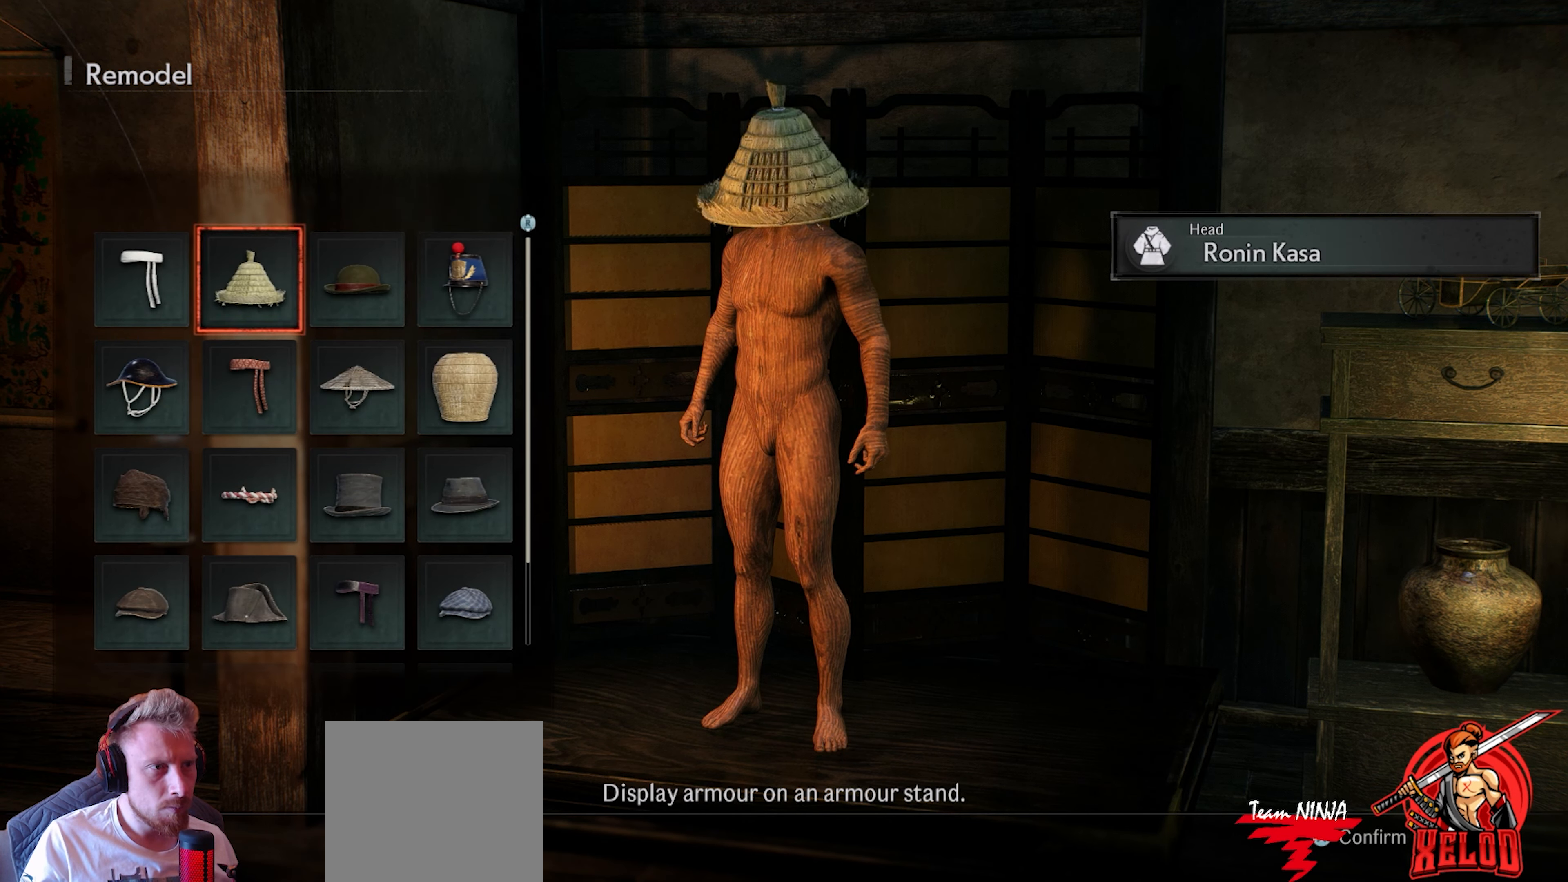
Gameplay with a controller (PlayStation layout); each line is a JSON object with the inputs held at the frame after it. "events" lists button and stick changes between this image and that frame as [ms after this image, input, new state], when the widget could be followed in between.
{"buttons": ["DPAD_LEFT"], "left_stick": "center", "right_stick": "center", "events": [[467, "DPAD_LEFT", "down"]]}
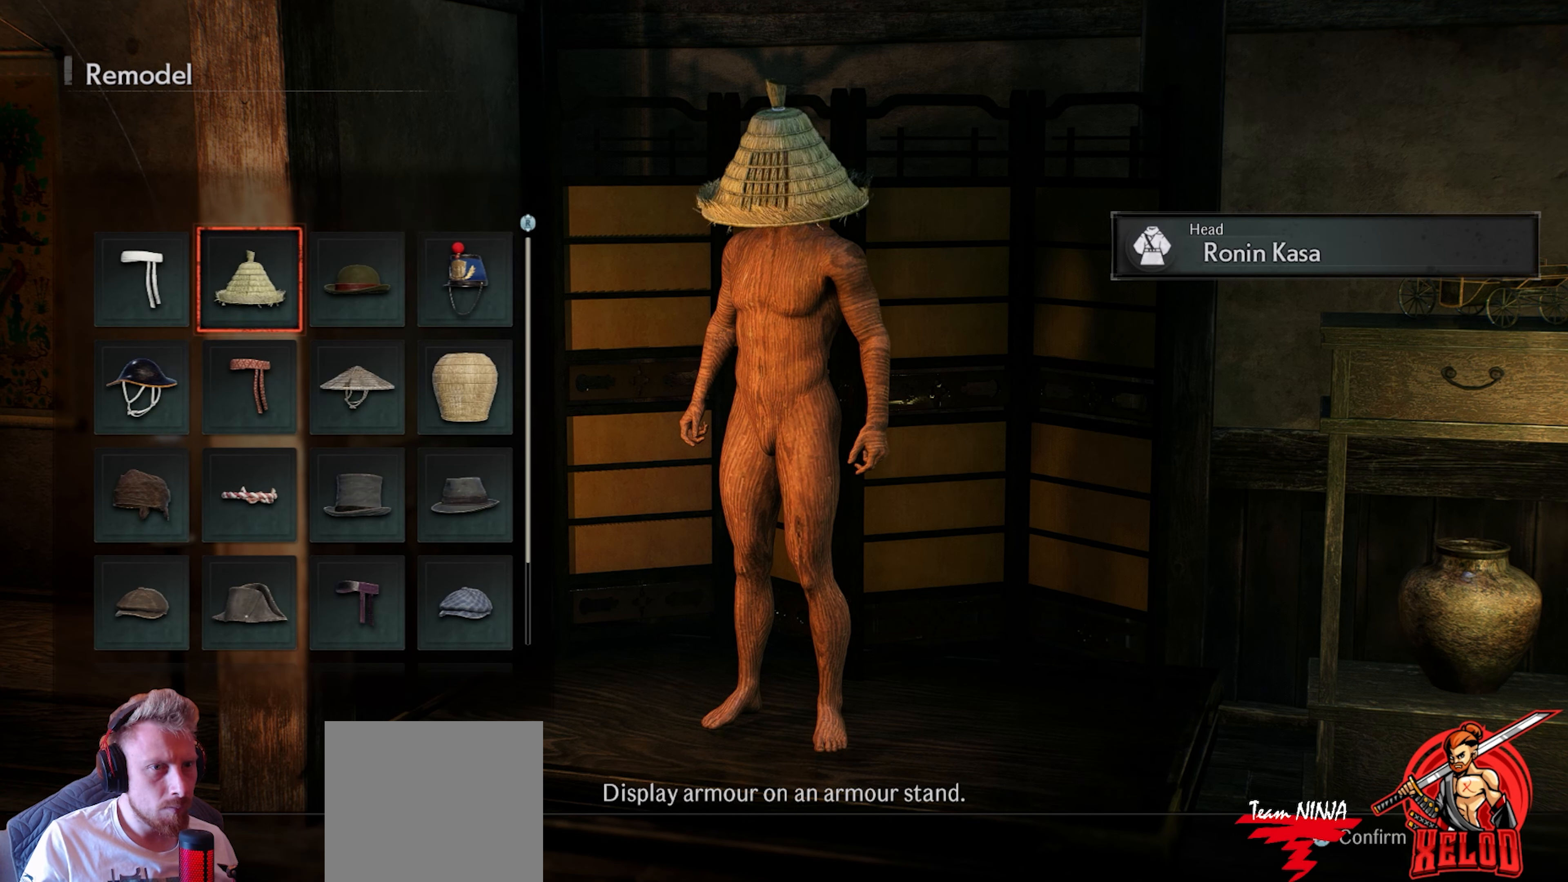
{"buttons": ["DPAD_RIGHT"], "left_stick": "center", "right_stick": "center", "events": [[100, "DPAD_LEFT", "up"], [467, "DPAD_RIGHT", "down"]]}
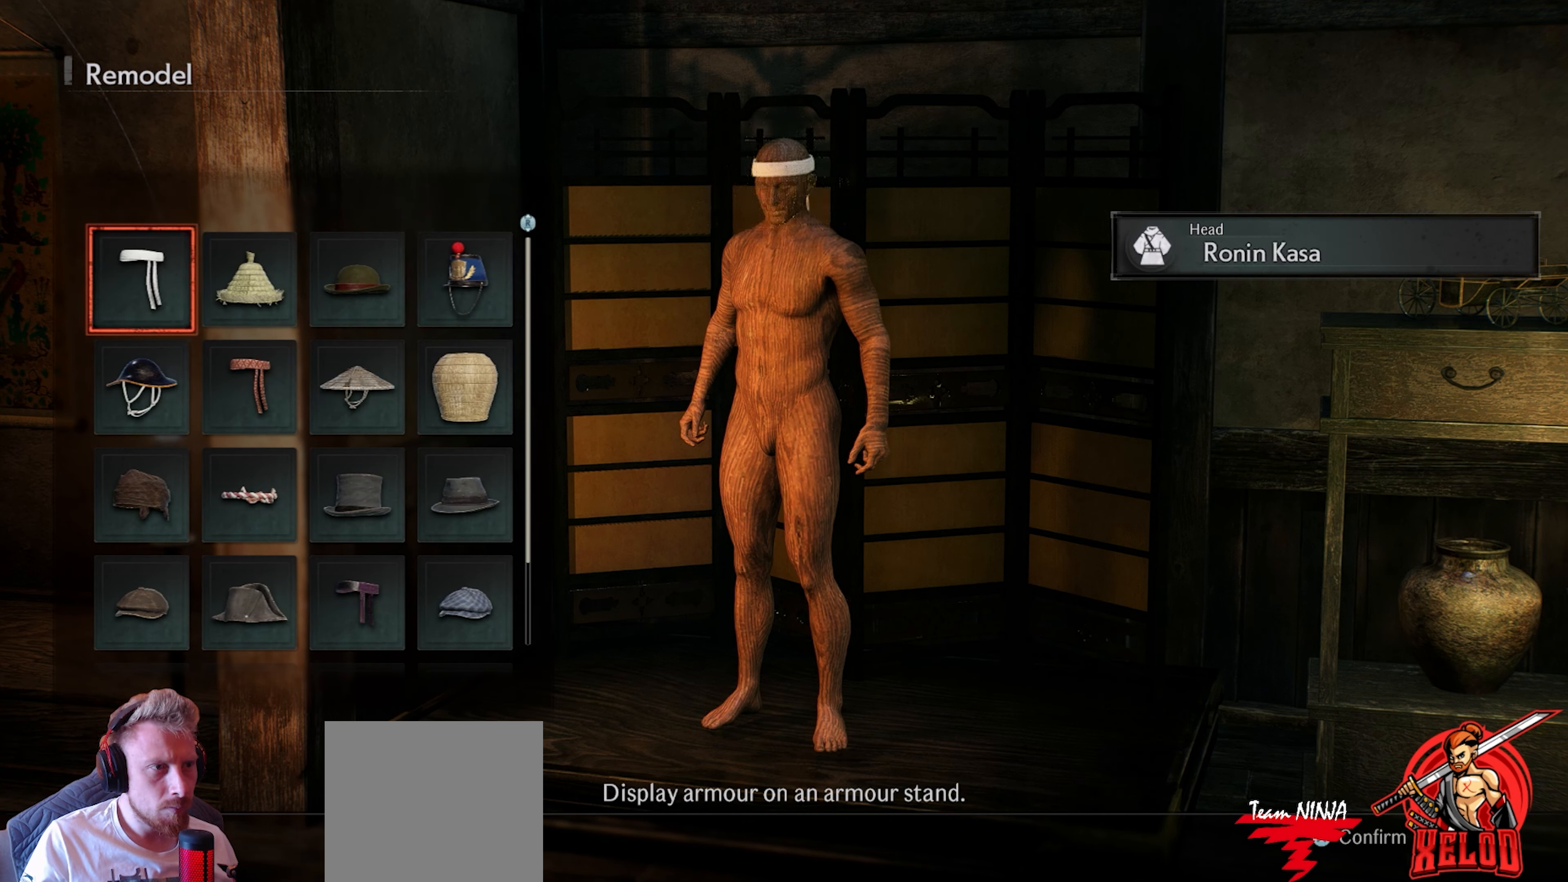
{"buttons": [], "left_stick": "center", "right_stick": "center", "events": [[67, "DPAD_RIGHT", "up"]]}
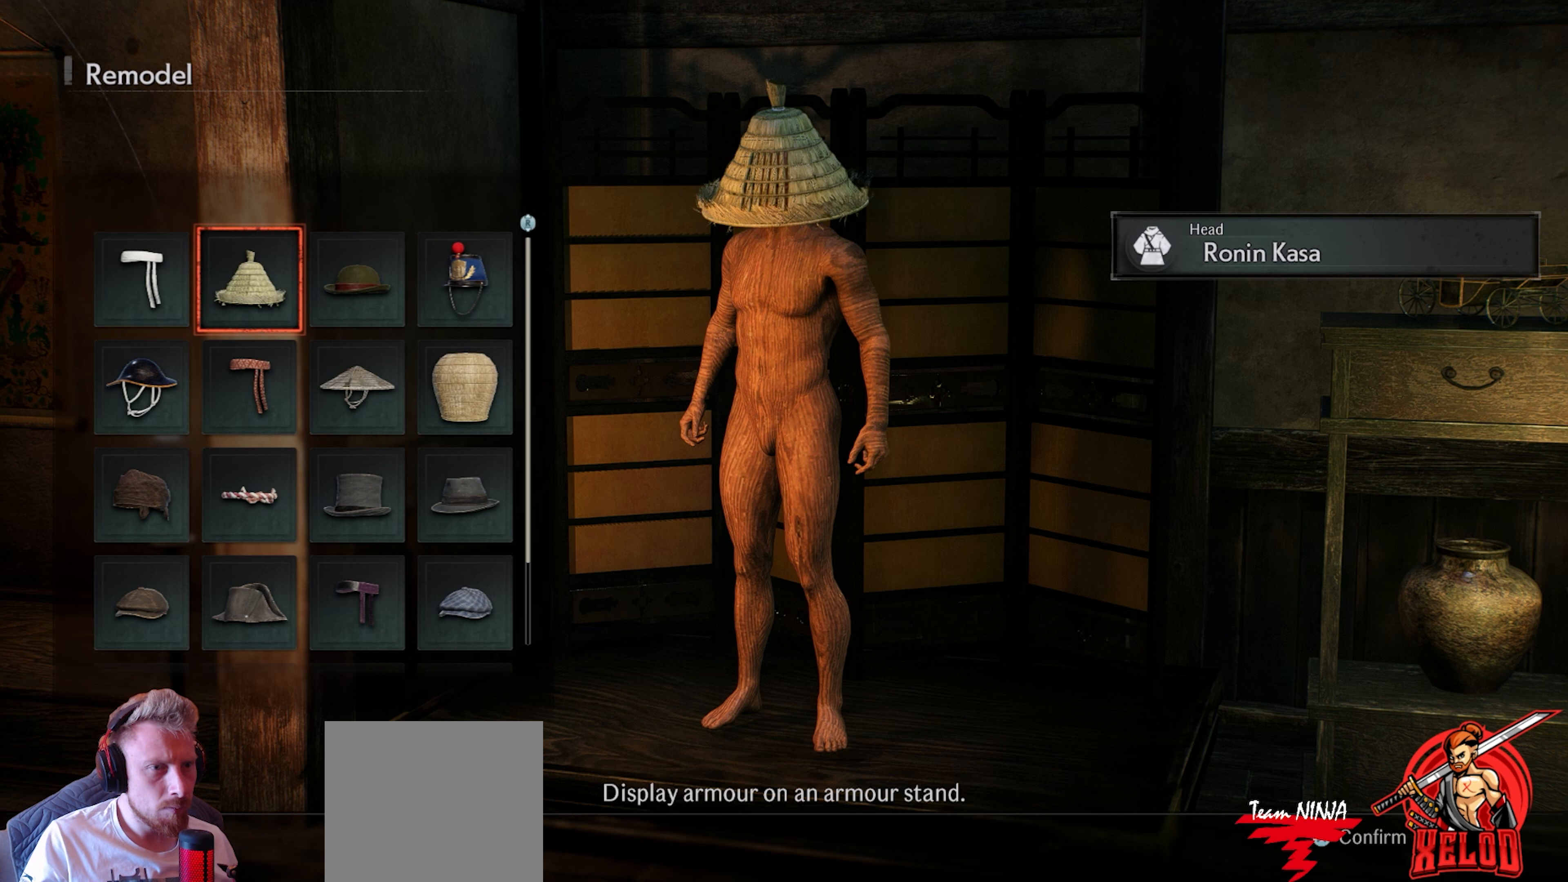
{"buttons": ["DPAD_LEFT"], "left_stick": "center", "right_stick": "center", "events": [[467, "DPAD_LEFT", "down"]]}
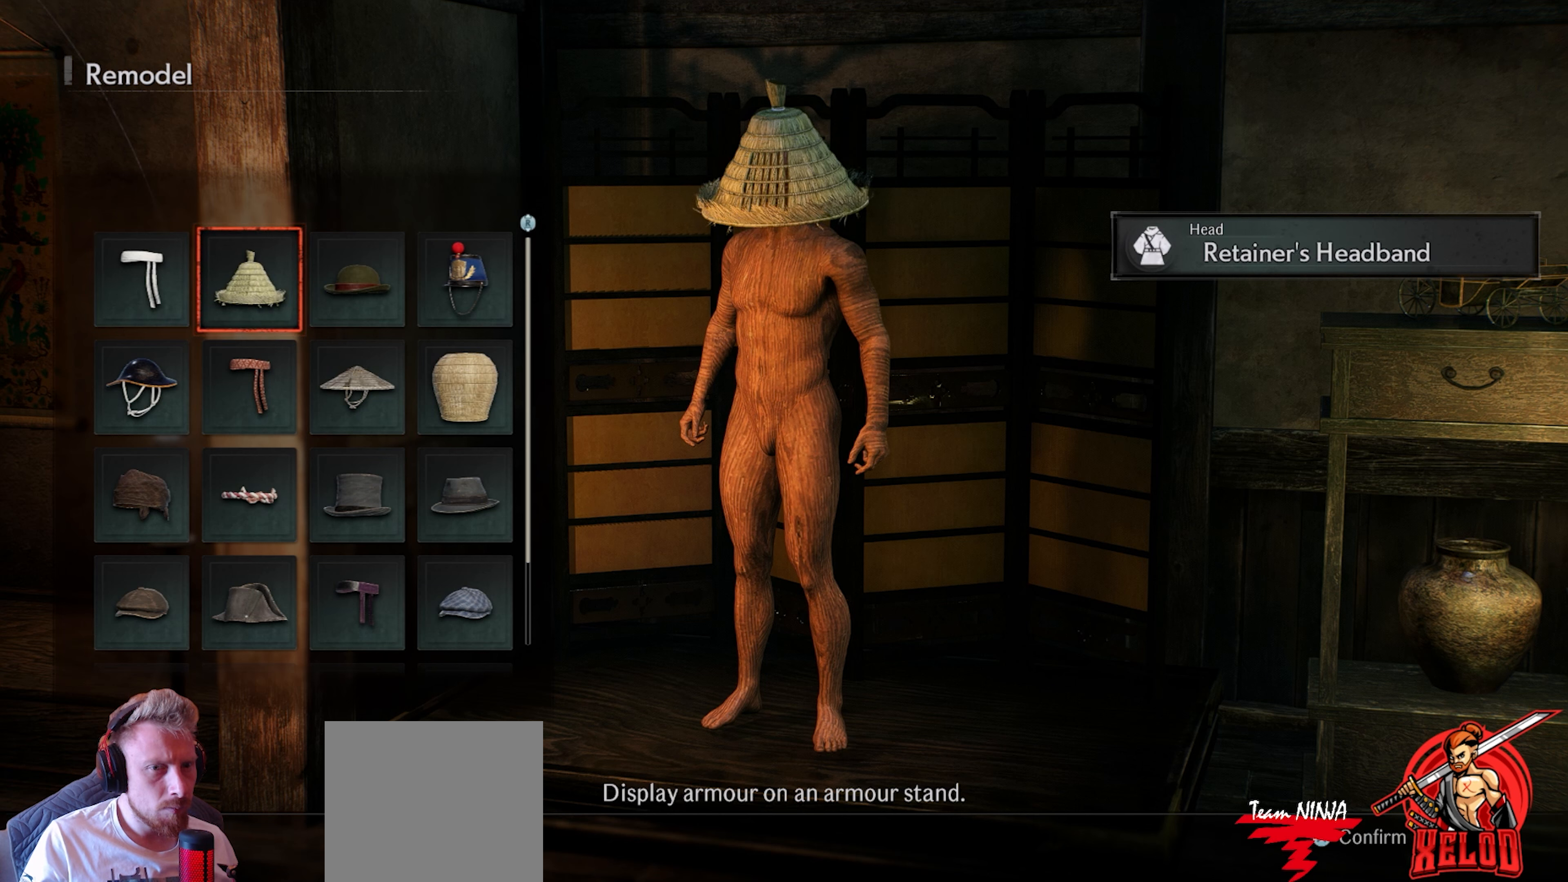
{"buttons": ["DPAD_DOWN"], "left_stick": "center", "right_stick": "center", "events": [[50, "DPAD_LEFT", "up"], [200, "DPAD_DOWN", "down"], [250, "DPAD_DOWN", "up"], [350, "DPAD_DOWN", "down"], [433, "DPAD_DOWN", "up"], [500, "DPAD_DOWN", "down"]]}
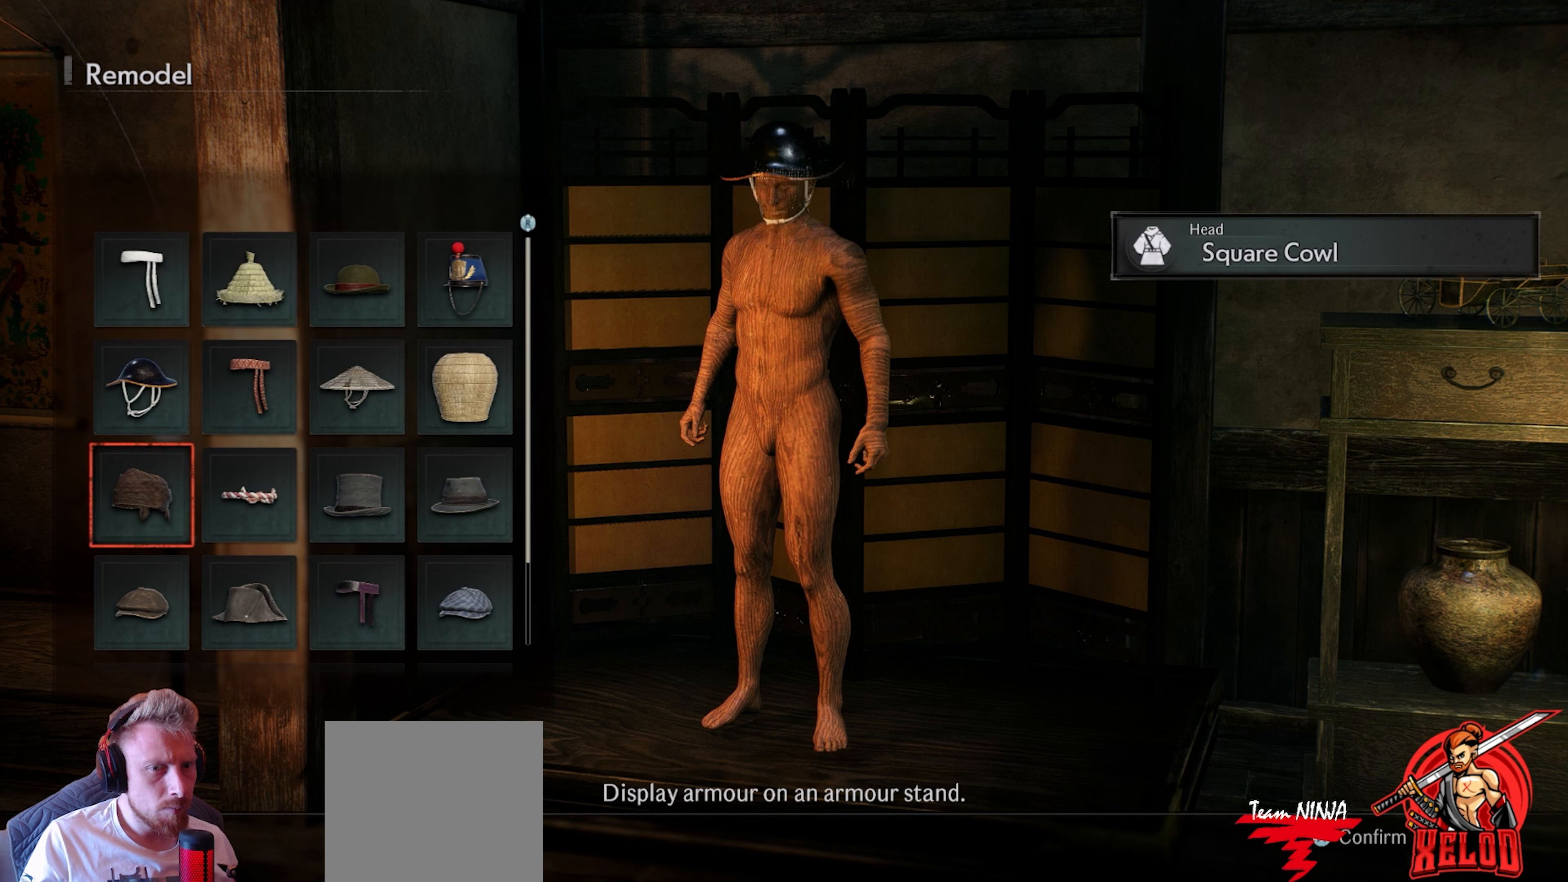
{"buttons": [], "left_stick": "center", "right_stick": "center", "events": [[100, "DPAD_DOWN", "up"], [167, "DPAD_DOWN", "down"], [283, "DPAD_DOWN", "up"]]}
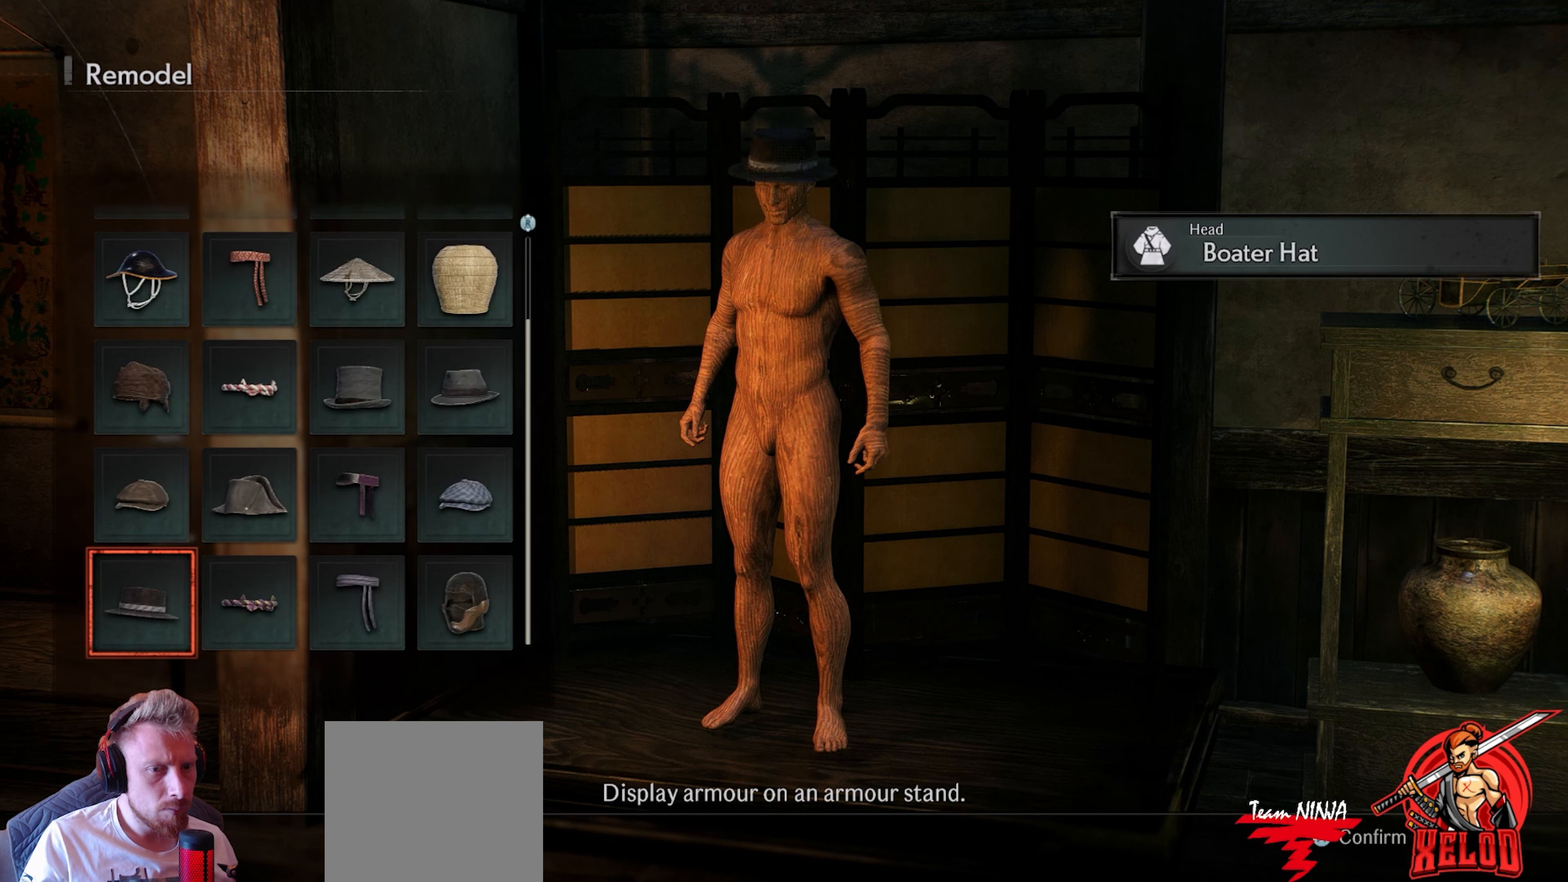
{"buttons": ["DPAD_RIGHT"], "left_stick": "center", "right_stick": "center", "events": [[317, "DPAD_UP", "down"], [383, "DPAD_UP", "up"], [467, "DPAD_RIGHT", "down"]]}
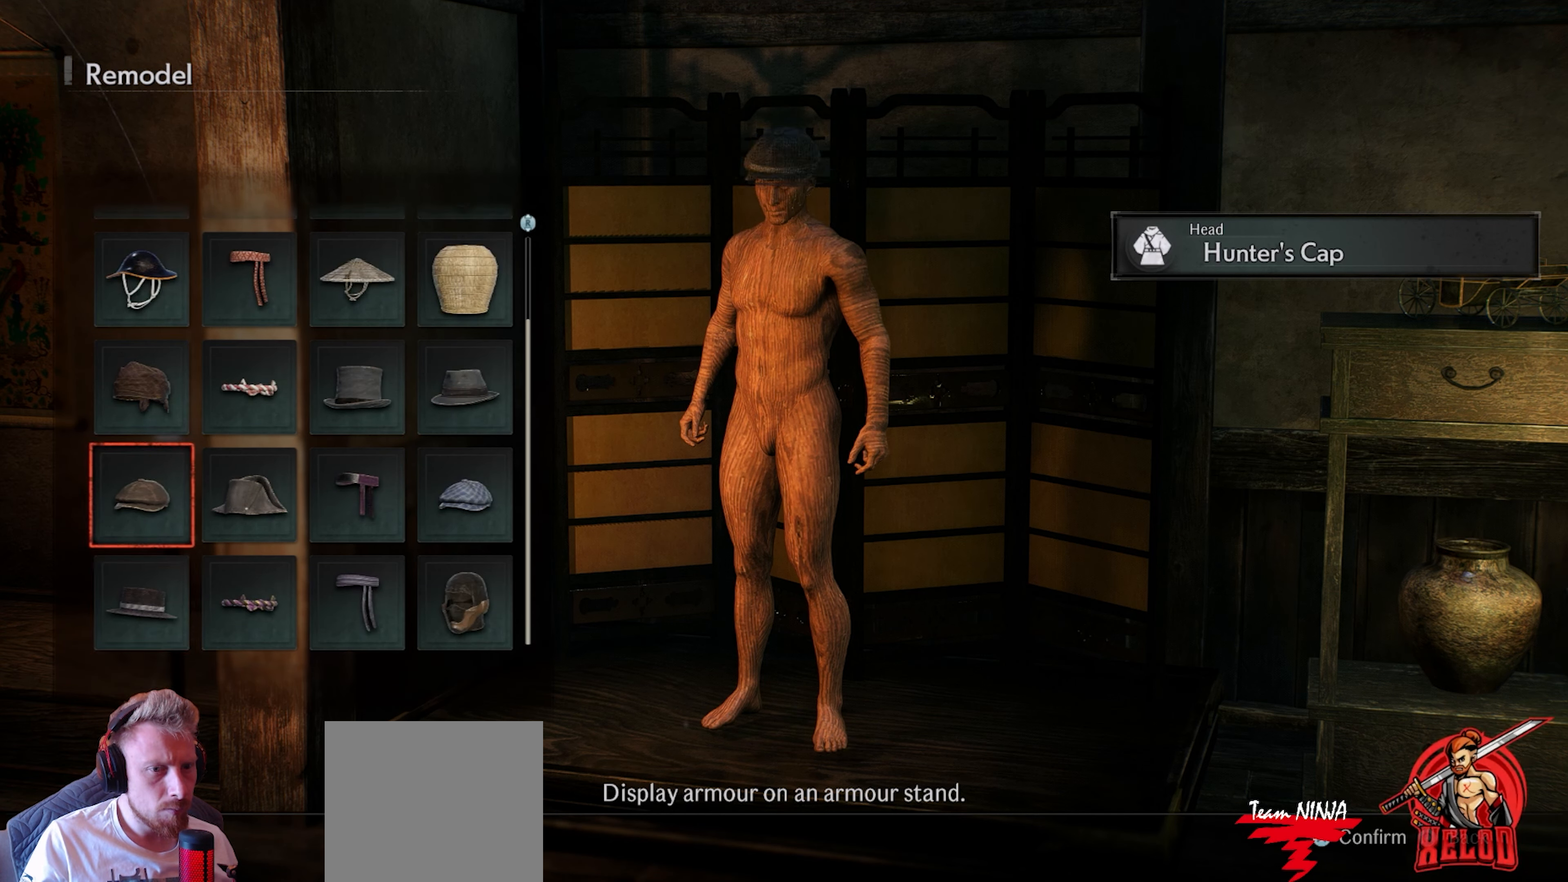
{"buttons": [], "left_stick": "center", "right_stick": "center", "events": [[83, "DPAD_RIGHT", "up"]]}
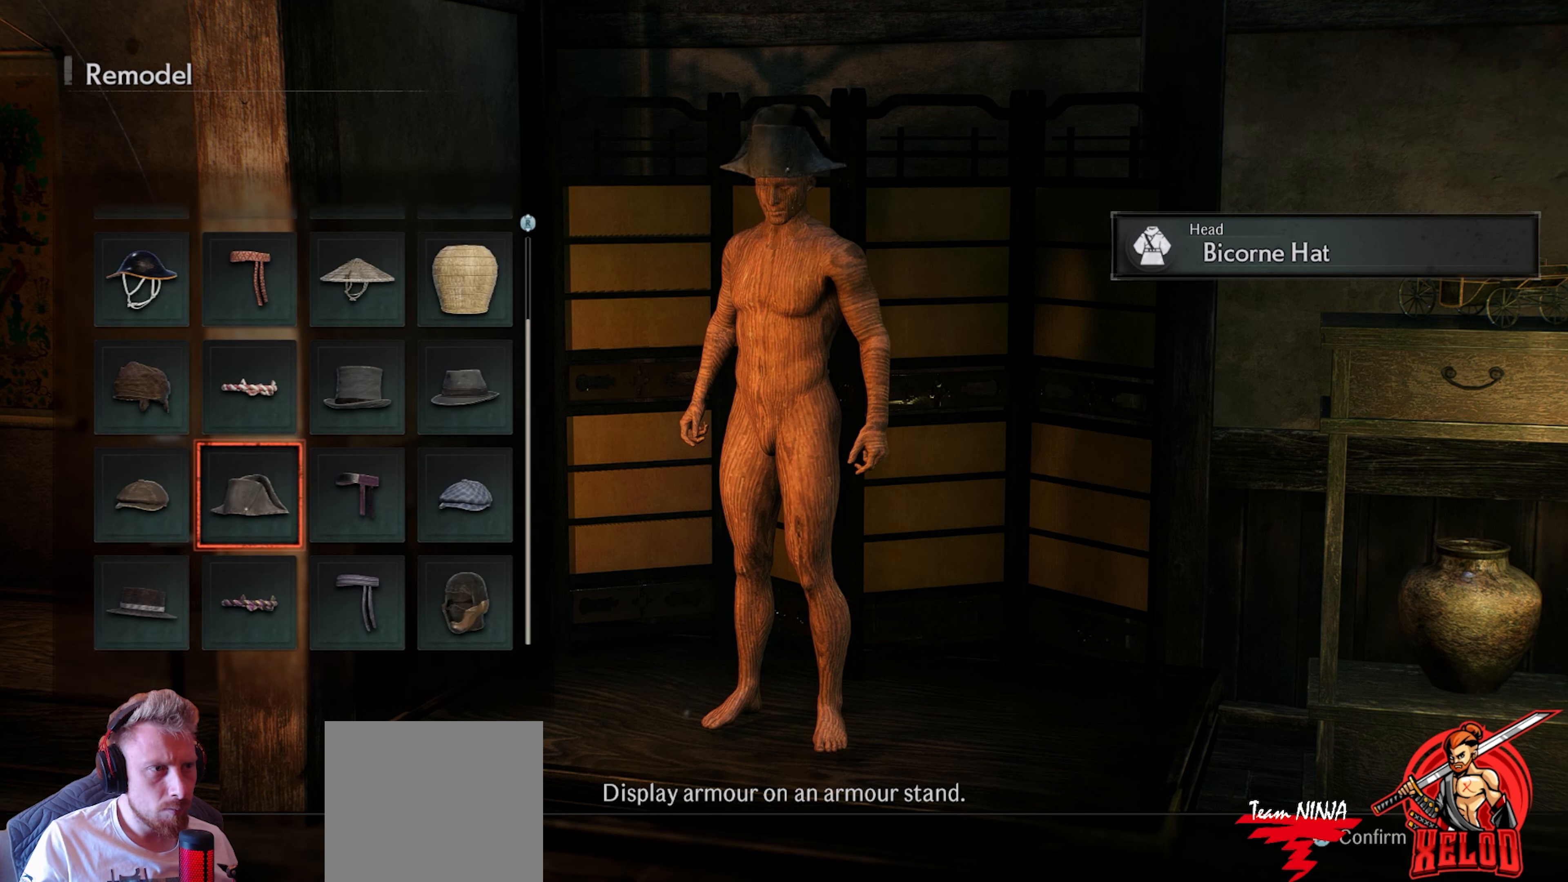
{"buttons": [], "left_stick": "center", "right_stick": "center", "events": [[100, "DPAD_DOWN", "down"], [200, "DPAD_DOWN", "up"]]}
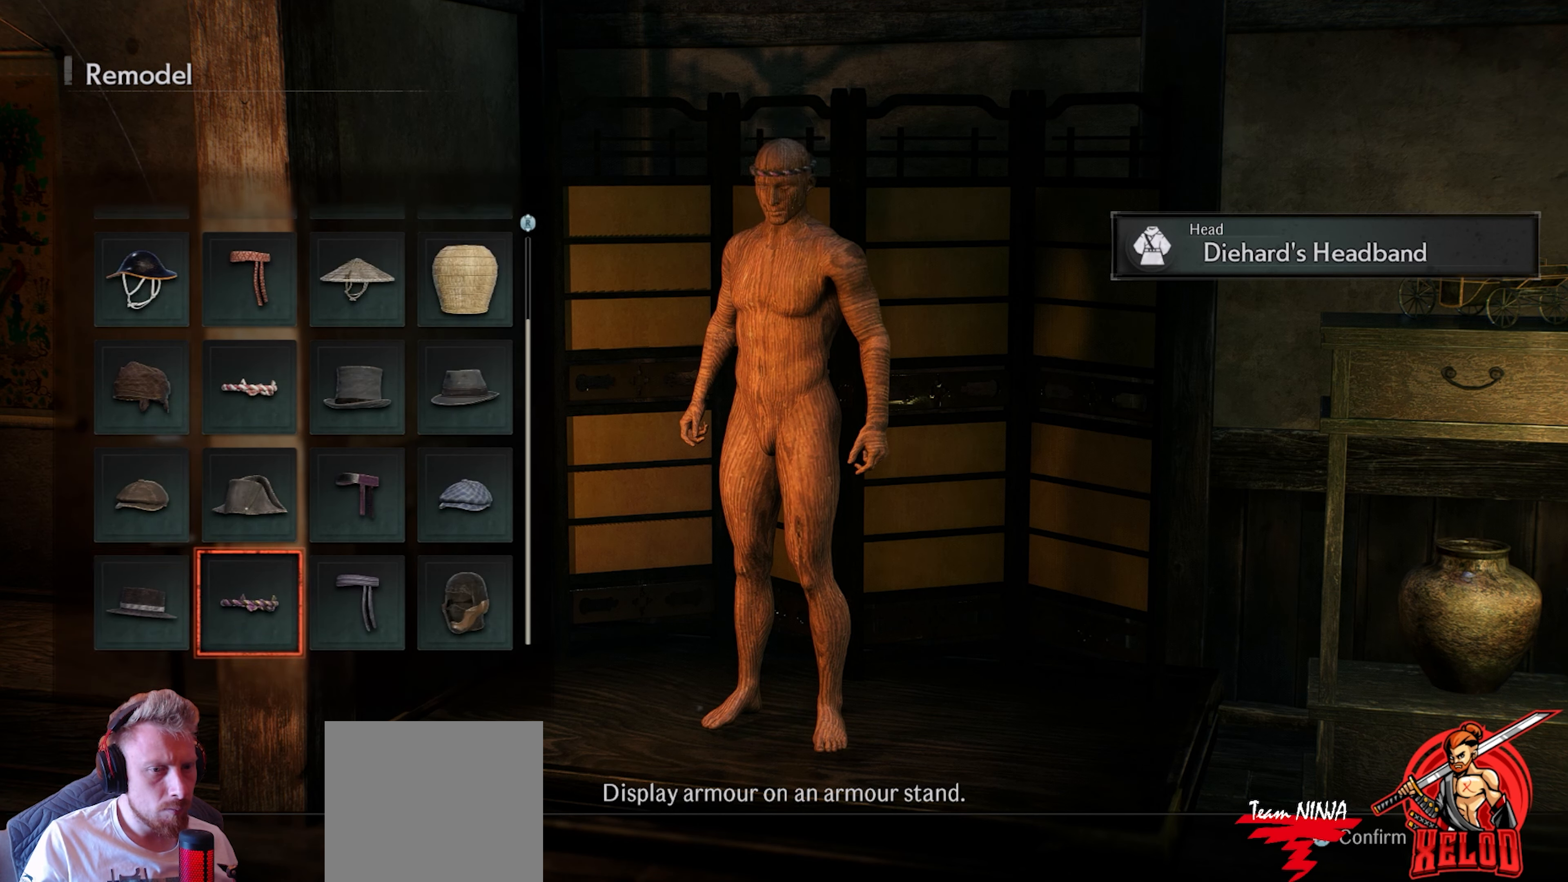
{"buttons": [], "left_stick": "center", "right_stick": "center", "events": [[250, "DPAD_DOWN", "down"], [333, "DPAD_DOWN", "up"]]}
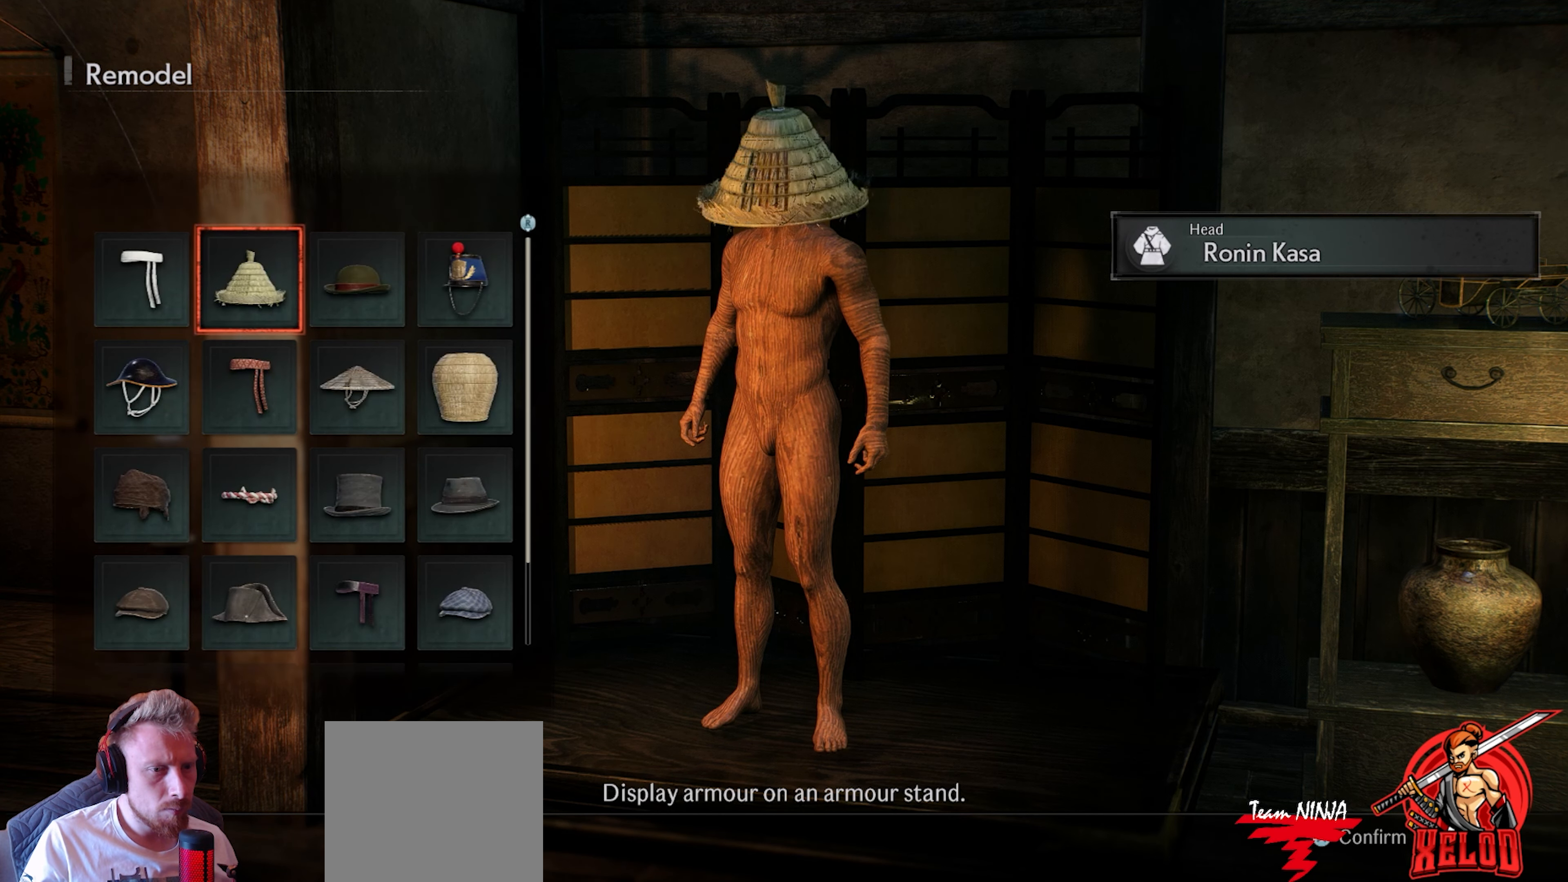
{"buttons": ["CROSS"], "left_stick": "center", "right_stick": "center", "events": [[417, "CROSS", "down"]]}
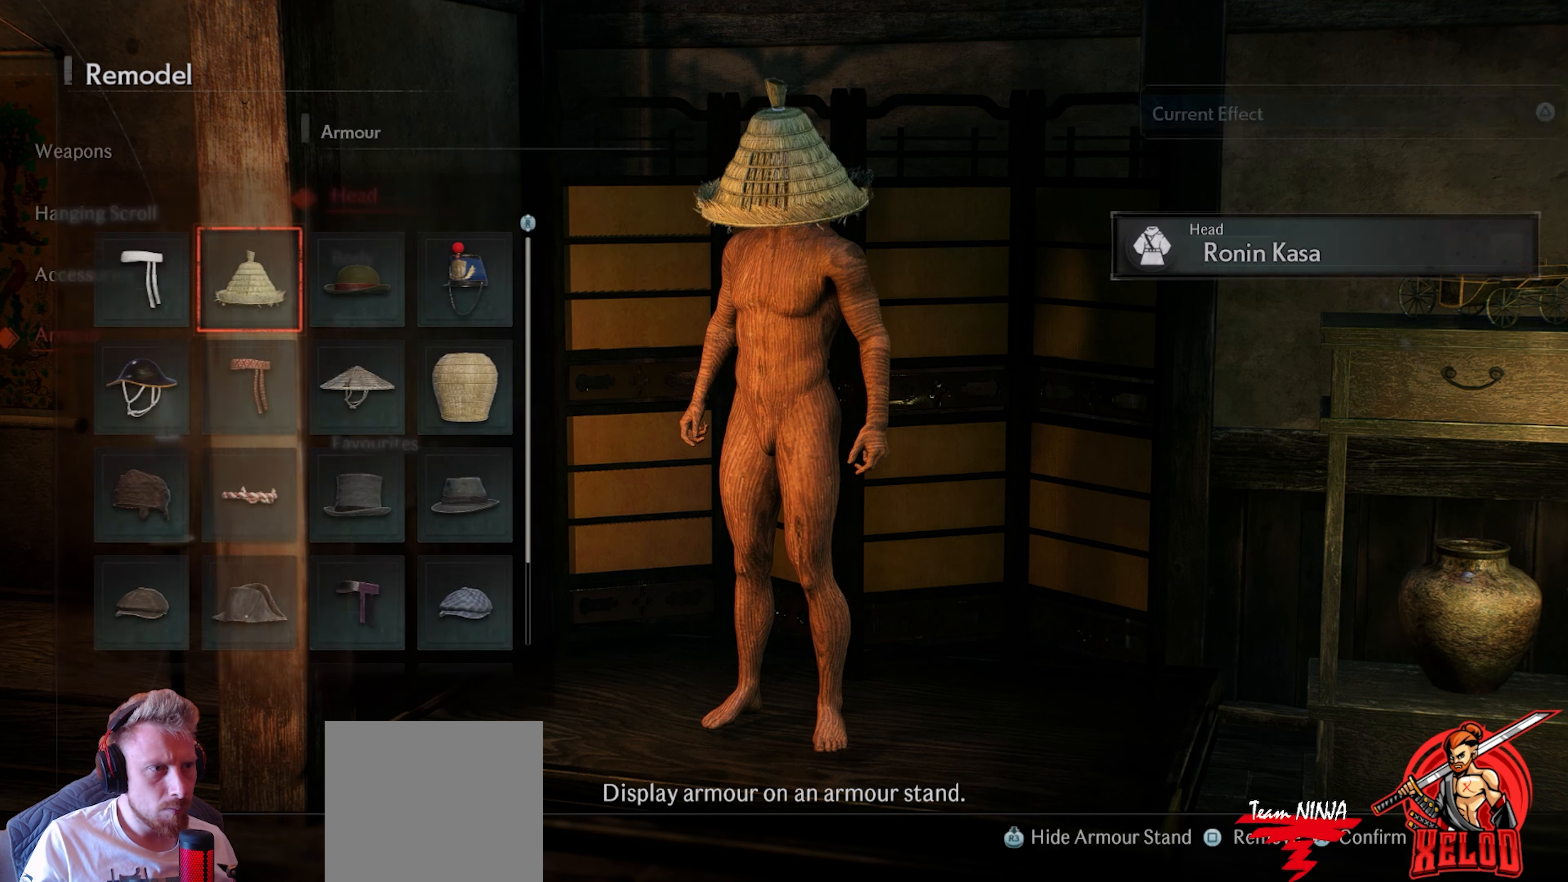
{"buttons": [], "left_stick": "center", "right_stick": "center", "events": [[67, "CROSS", "up"], [350, "DPAD_DOWN", "down"], [450, "DPAD_DOWN", "up"]]}
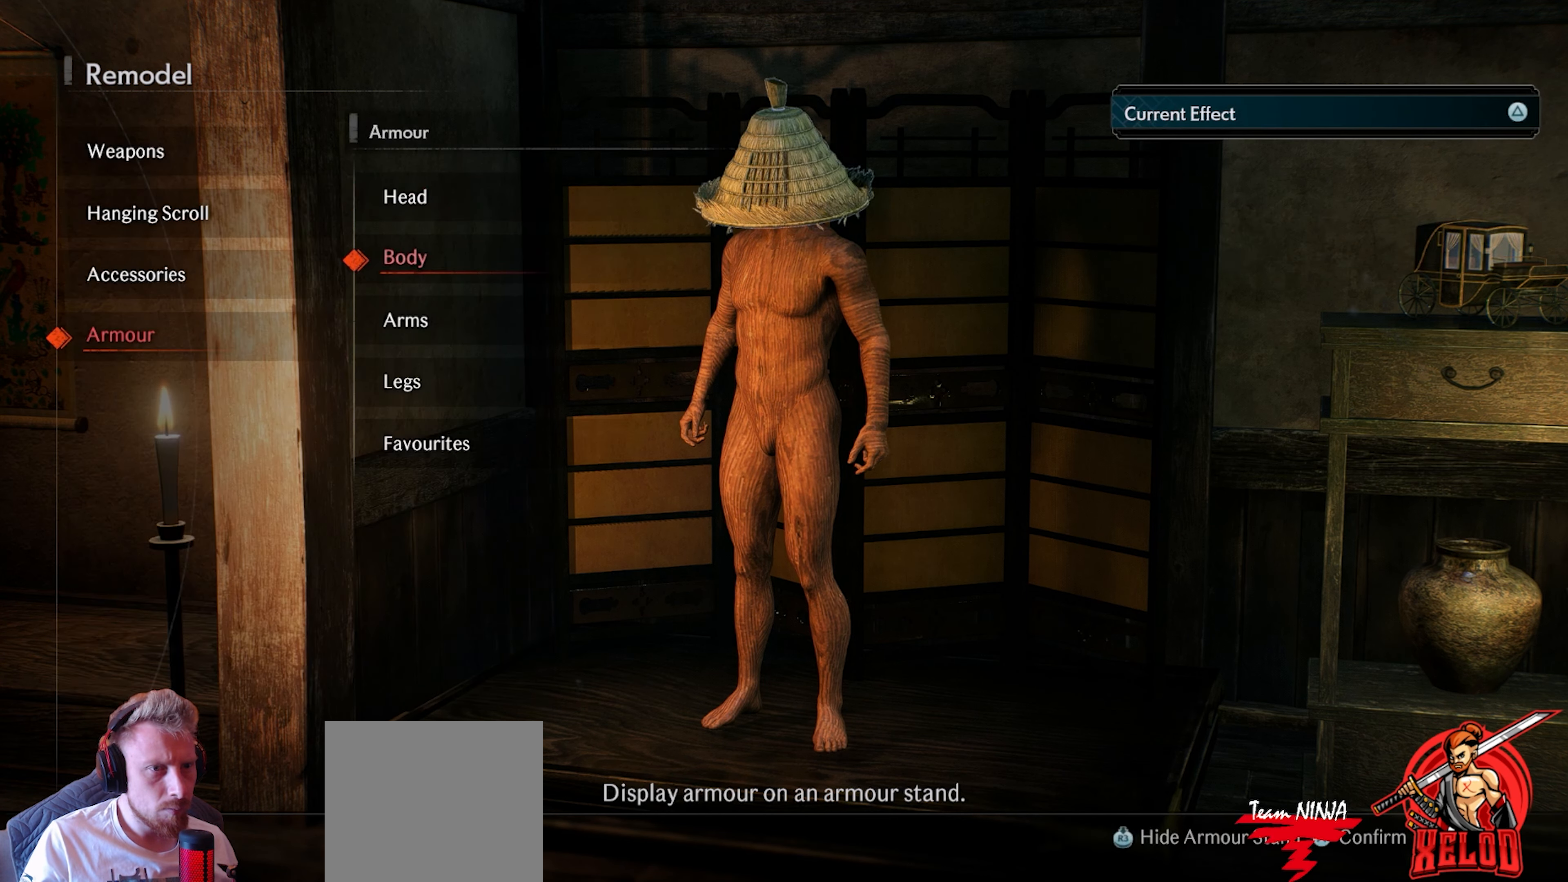
{"buttons": [], "left_stick": "center", "right_stick": "center", "events": [[83, "CROSS", "down"], [217, "CROSS", "up"]]}
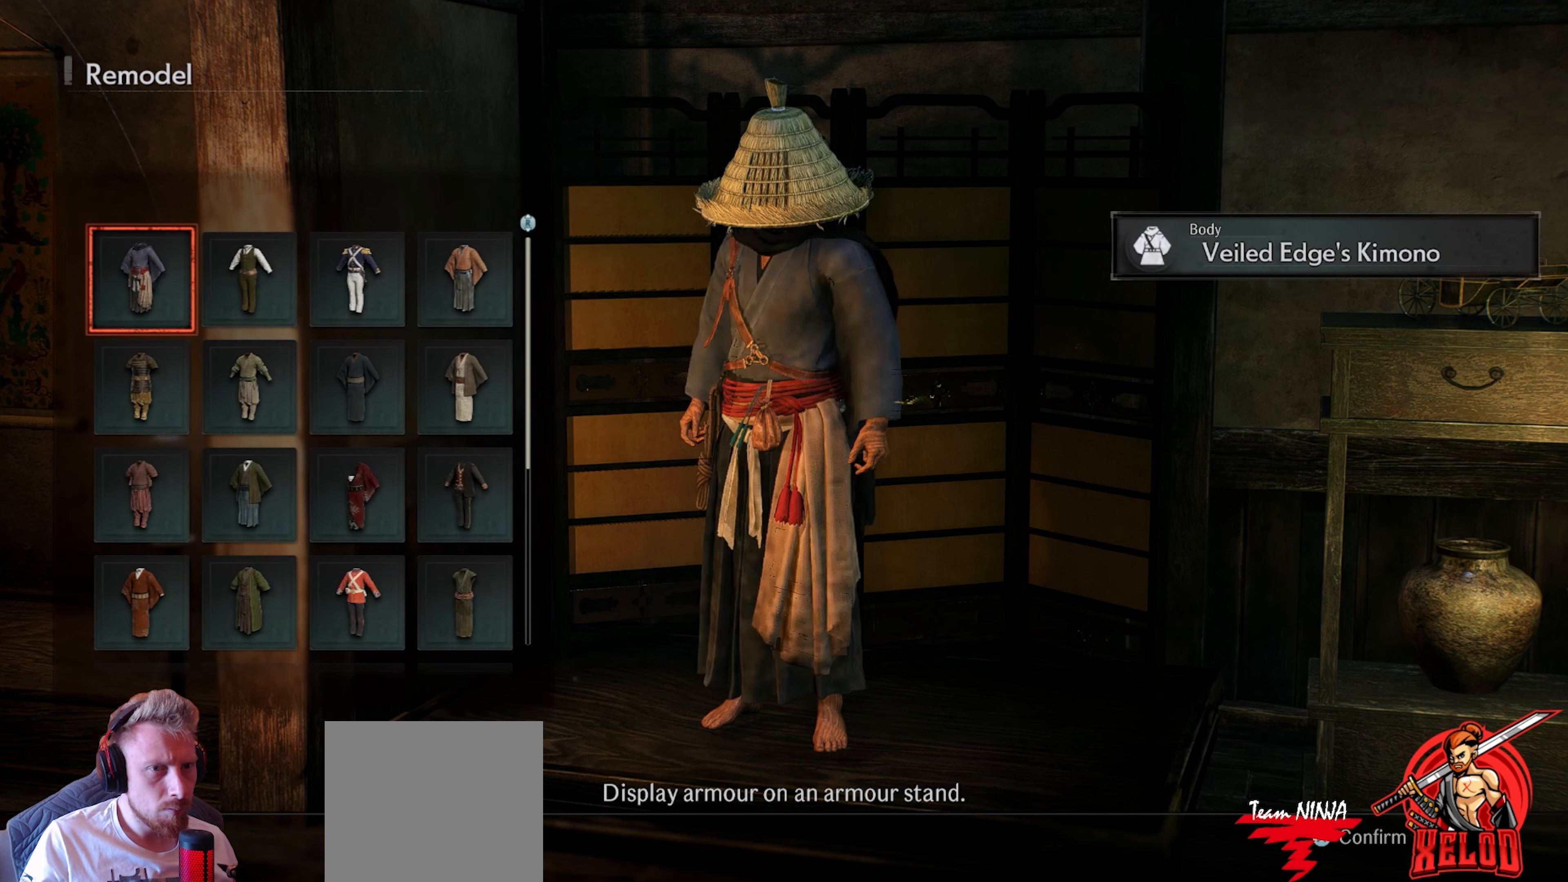
{"buttons": [], "left_stick": "center", "right_stick": "center", "events": [[233, "DPAD_RIGHT", "down"], [317, "DPAD_RIGHT", "up"]]}
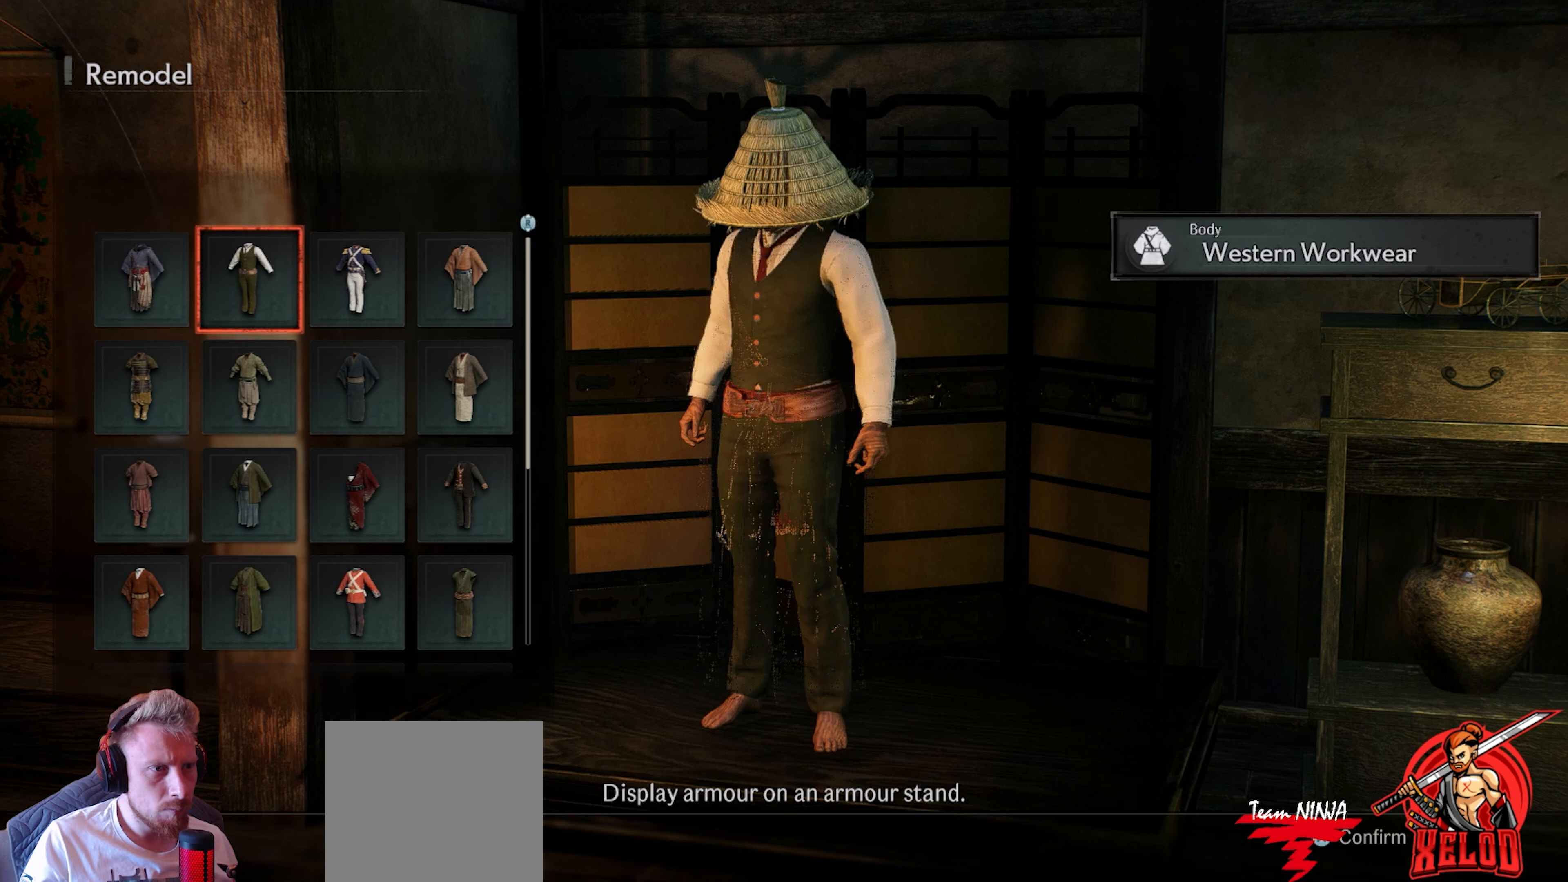
{"buttons": ["DPAD_LEFT"], "left_stick": "center", "right_stick": "center", "events": [[417, "DPAD_LEFT", "down"]]}
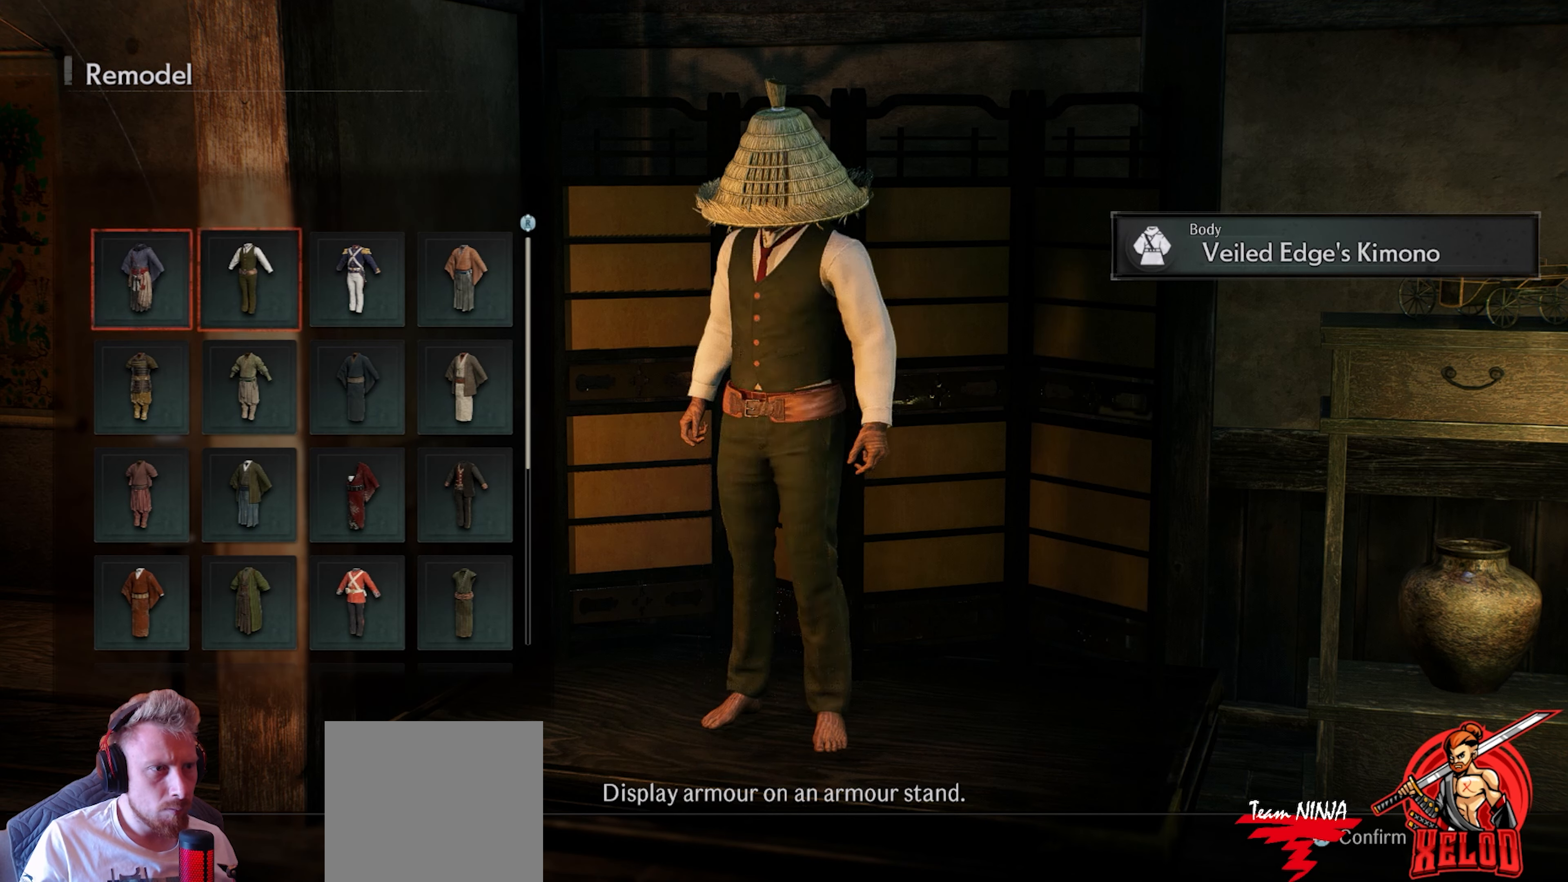
{"buttons": ["DPAD_RIGHT"], "left_stick": "center", "right_stick": "center", "events": [[17, "DPAD_LEFT", "up"], [283, "DPAD_RIGHT", "down"], [350, "DPAD_RIGHT", "up"], [433, "DPAD_RIGHT", "down"]]}
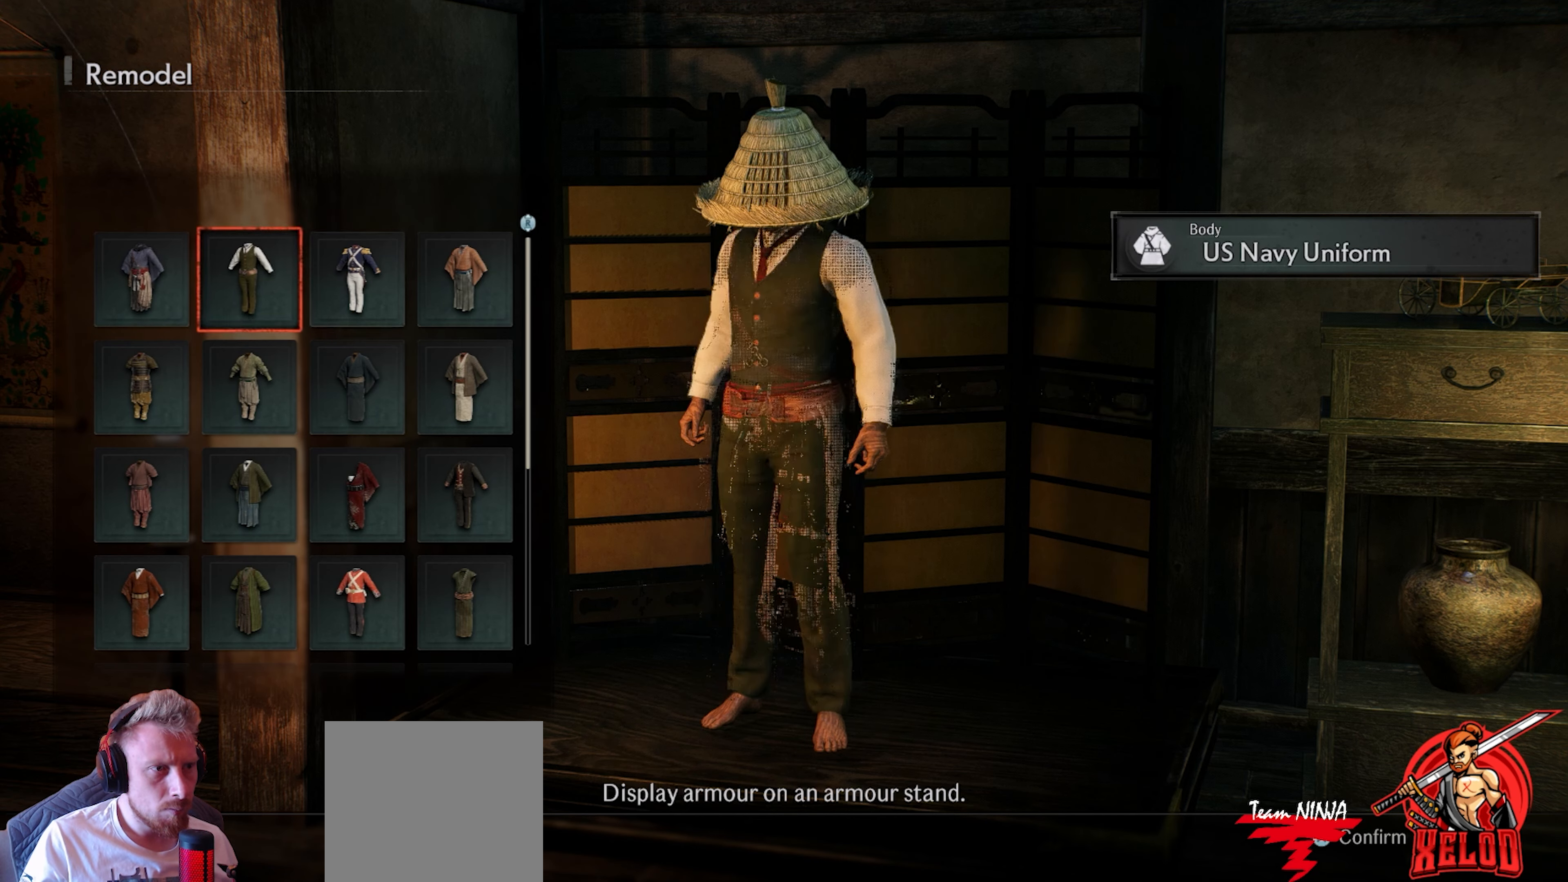
{"buttons": ["DPAD_RIGHT"], "left_stick": "center", "right_stick": "center", "events": [[50, "DPAD_RIGHT", "up"], [500, "DPAD_RIGHT", "down"]]}
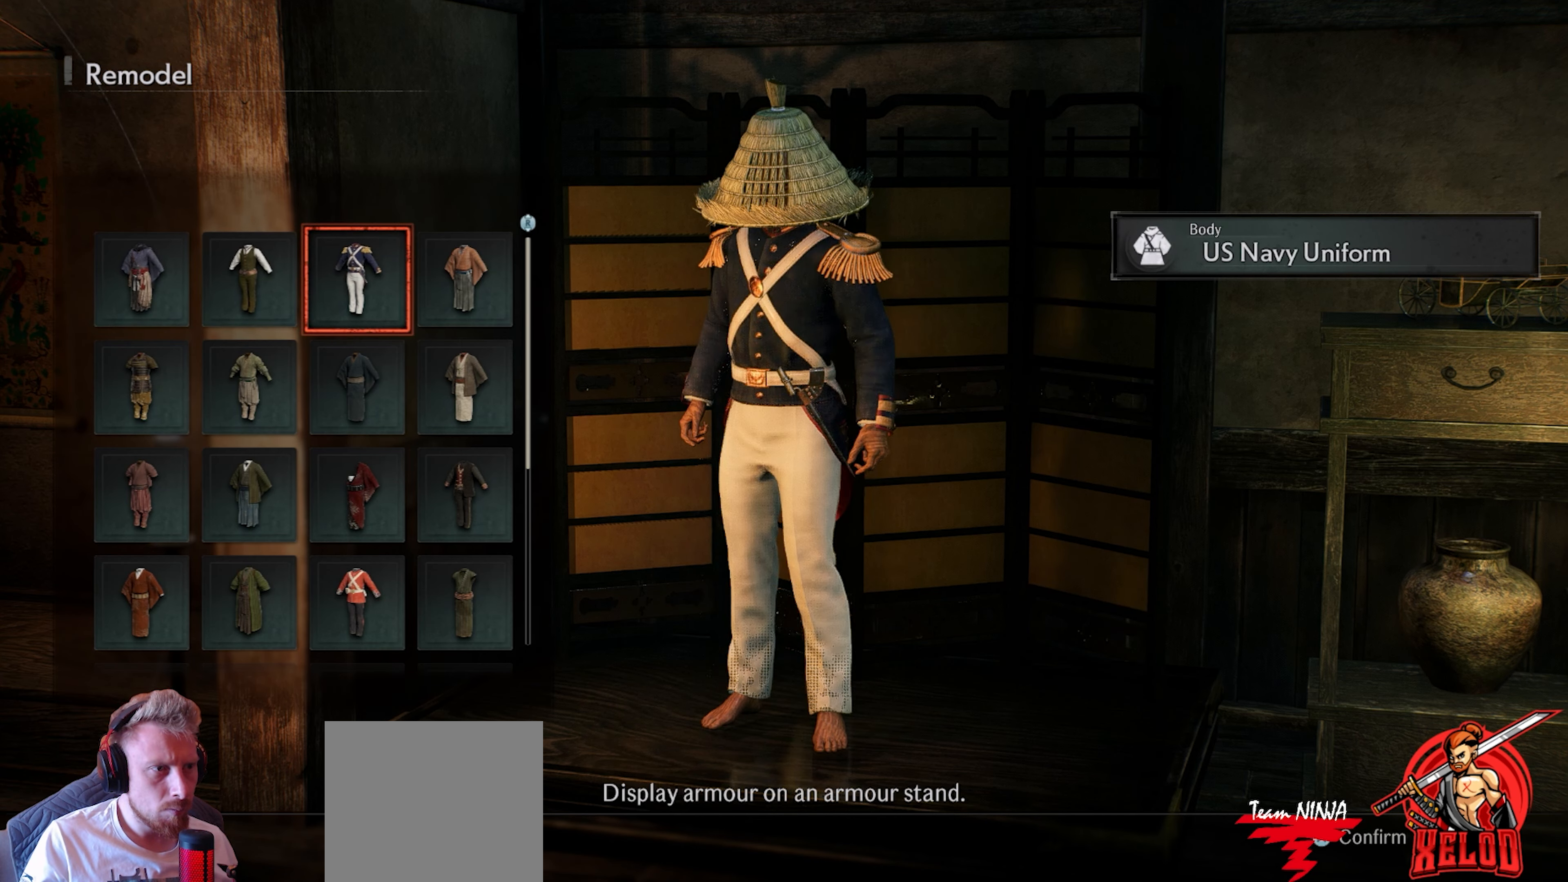
{"buttons": ["DPAD_RIGHT"], "left_stick": "center", "right_stick": "center", "events": [[117, "DPAD_RIGHT", "up"], [417, "DPAD_RIGHT", "down"]]}
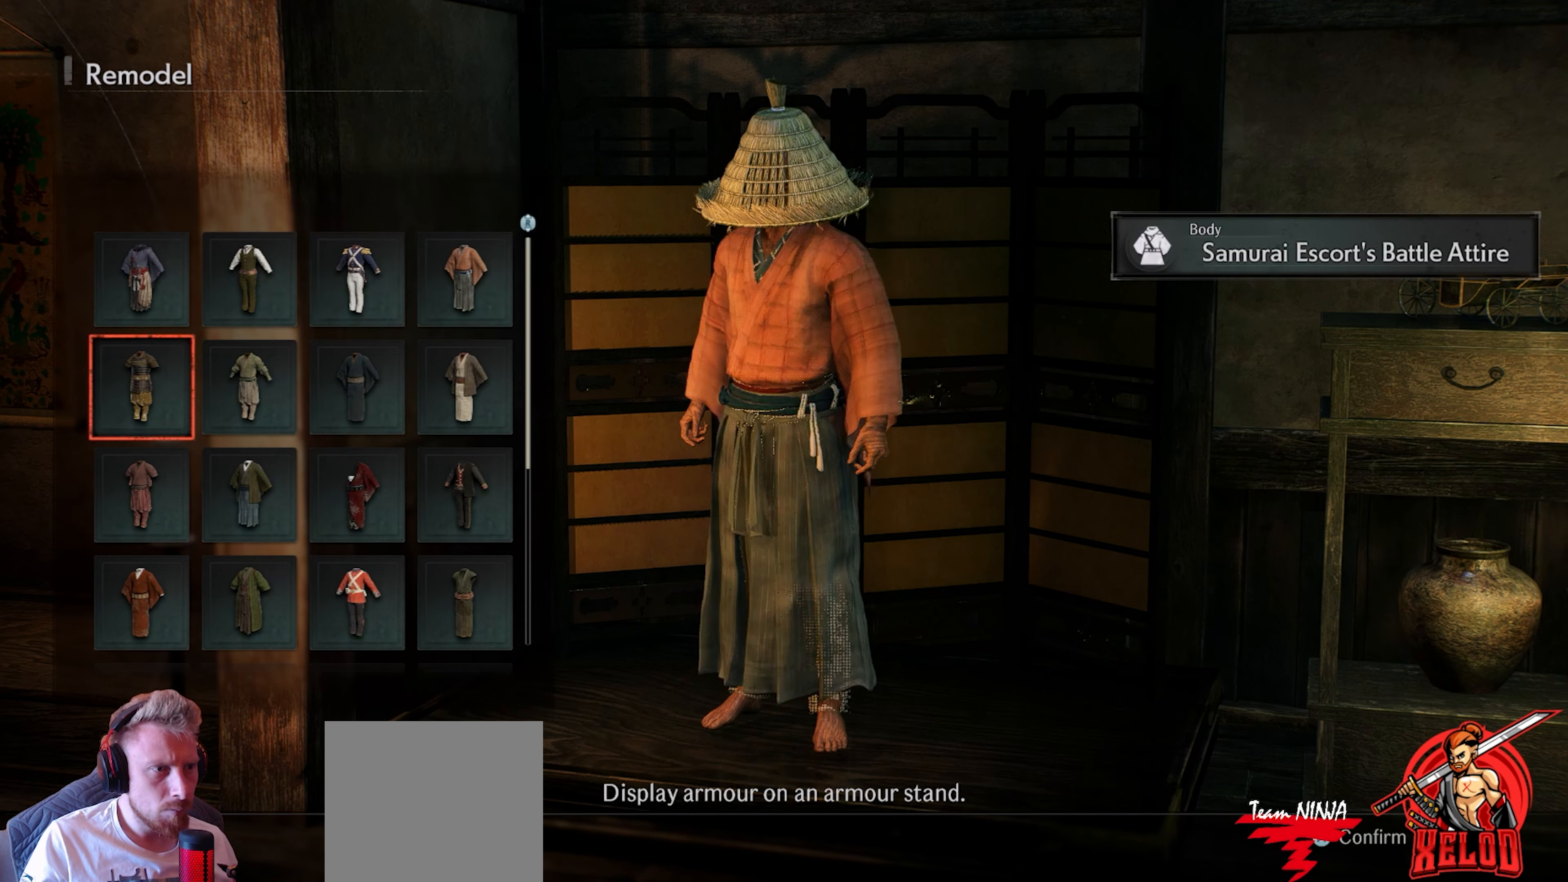
{"buttons": [], "left_stick": "center", "right_stick": "center", "events": [[33, "DPAD_RIGHT", "up"]]}
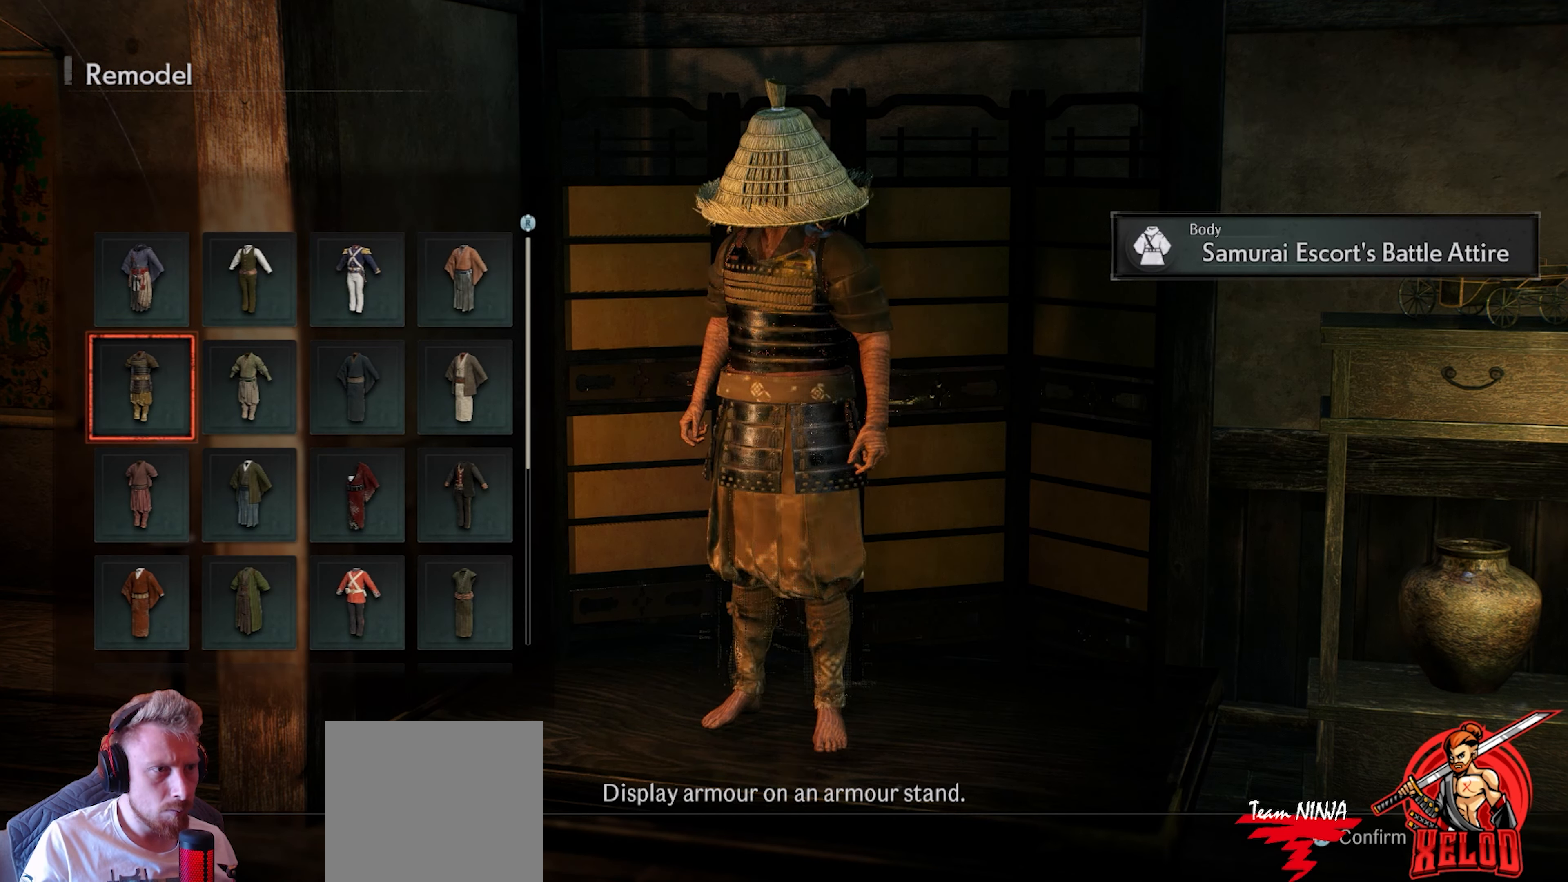
{"buttons": [], "left_stick": "center", "right_stick": "center", "events": []}
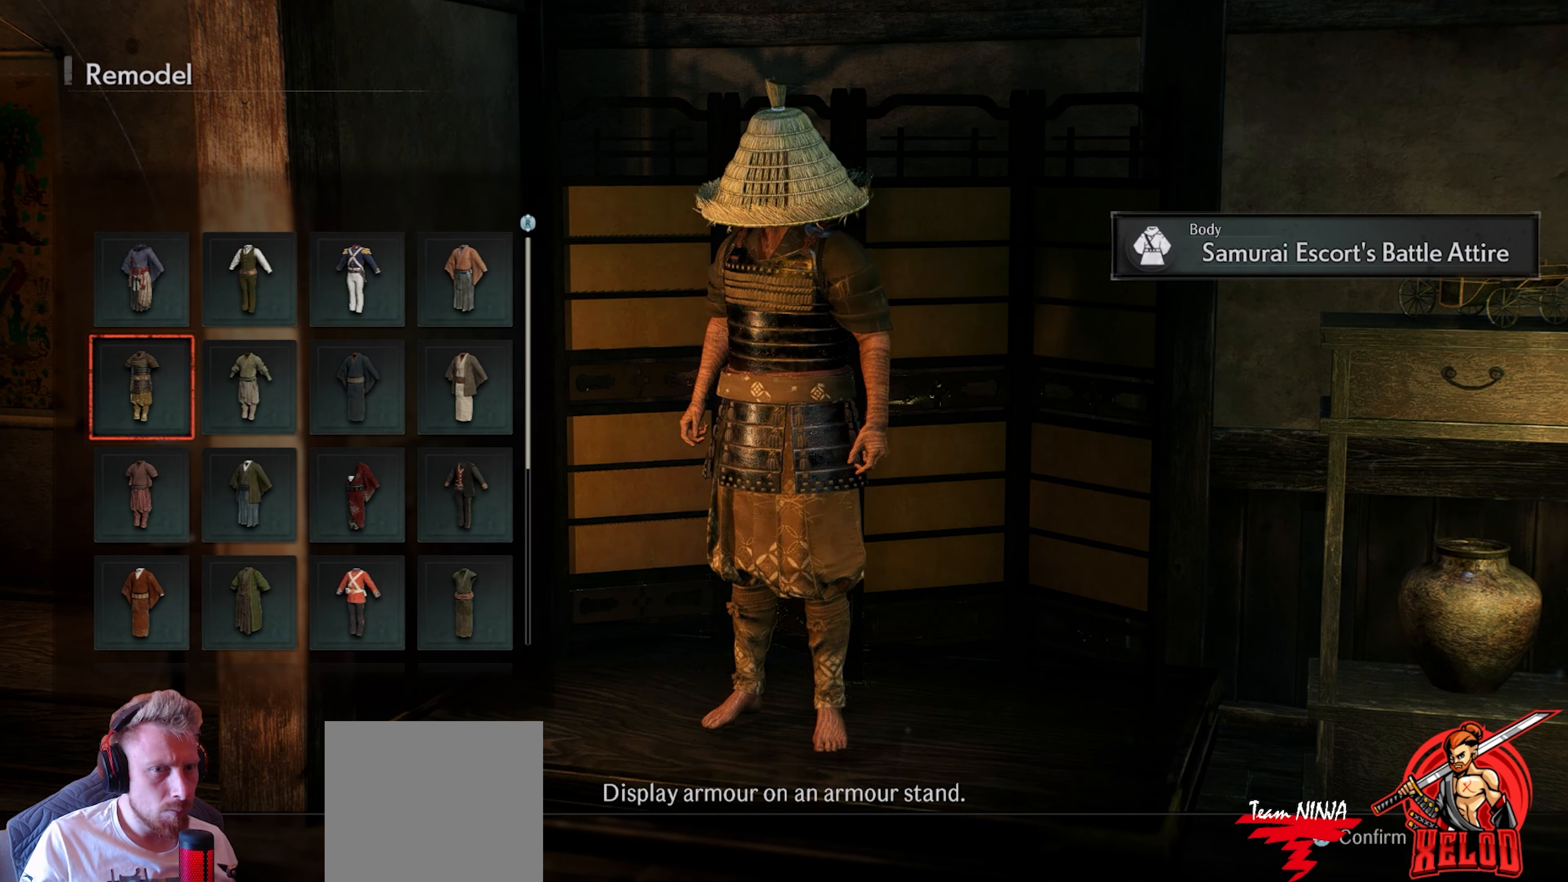
{"buttons": ["DPAD_RIGHT"], "left_stick": "center", "right_stick": "center", "events": [[83, "DPAD_RIGHT", "down"], [167, "DPAD_RIGHT", "up"], [483, "DPAD_RIGHT", "down"]]}
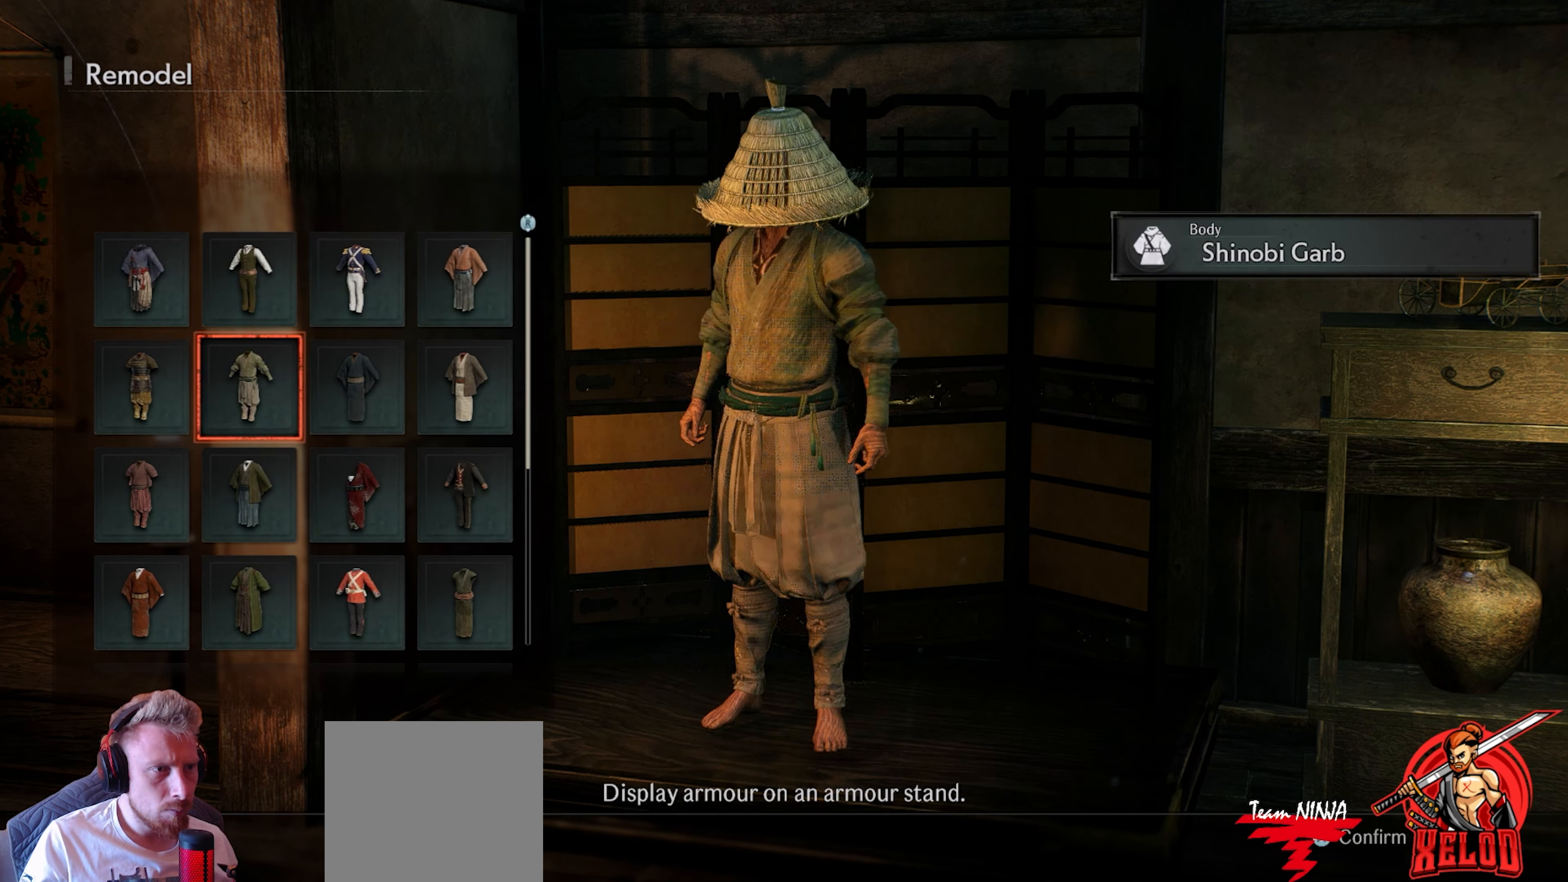
{"buttons": [], "left_stick": "center", "right_stick": "right", "events": [[133, "DPAD_RIGHT", "up"], [350, "right_stick", "right"]]}
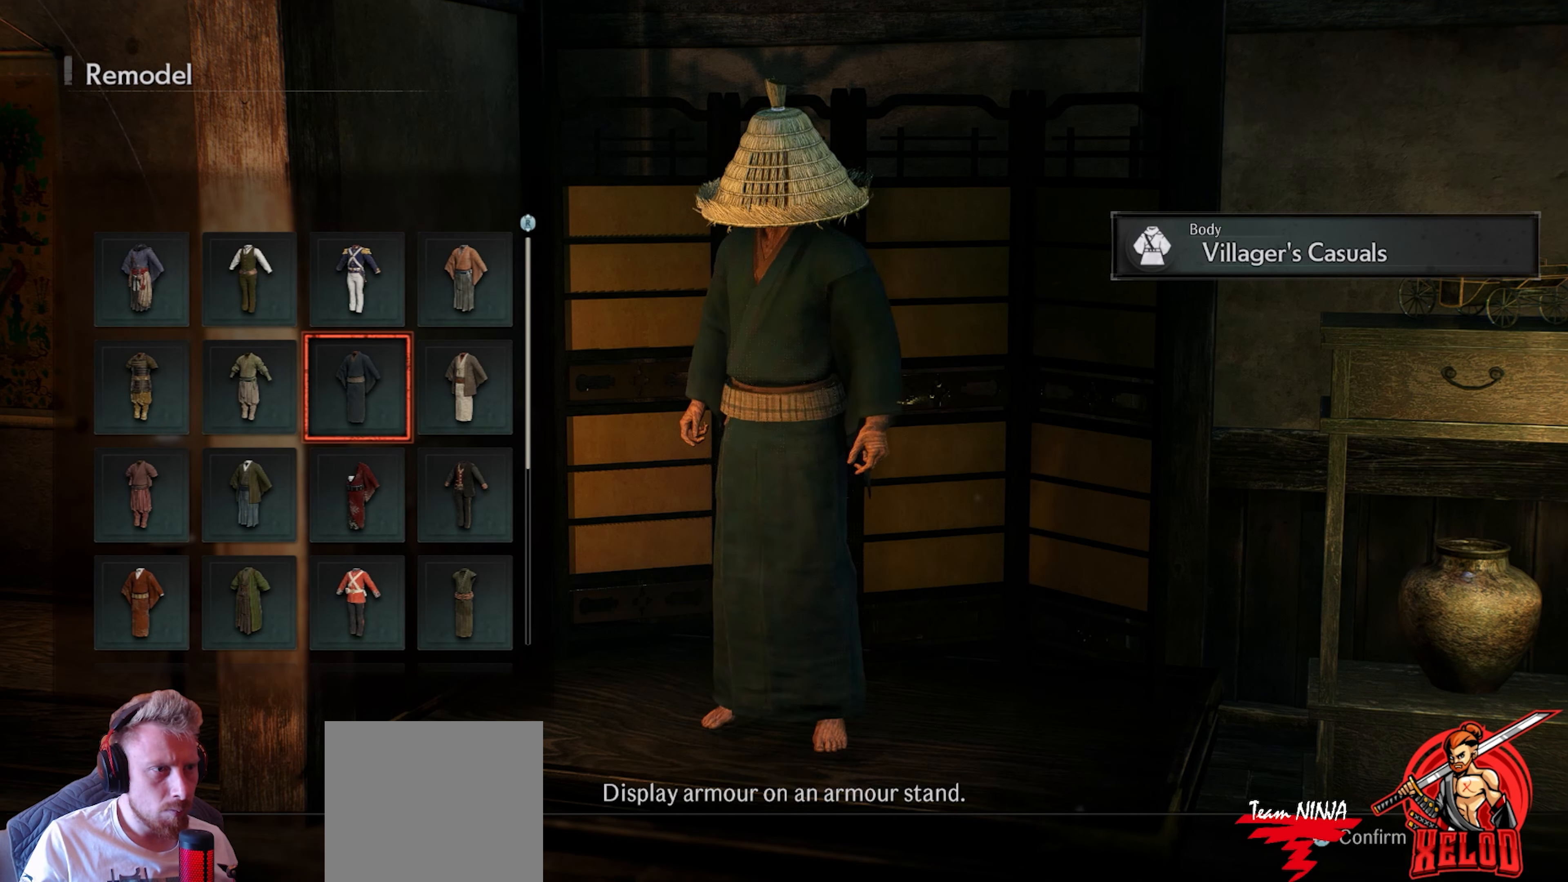
{"buttons": [], "left_stick": "center", "right_stick": "center", "events": [[183, "right_stick", "center"], [267, "DPAD_RIGHT", "down"], [367, "DPAD_RIGHT", "up"]]}
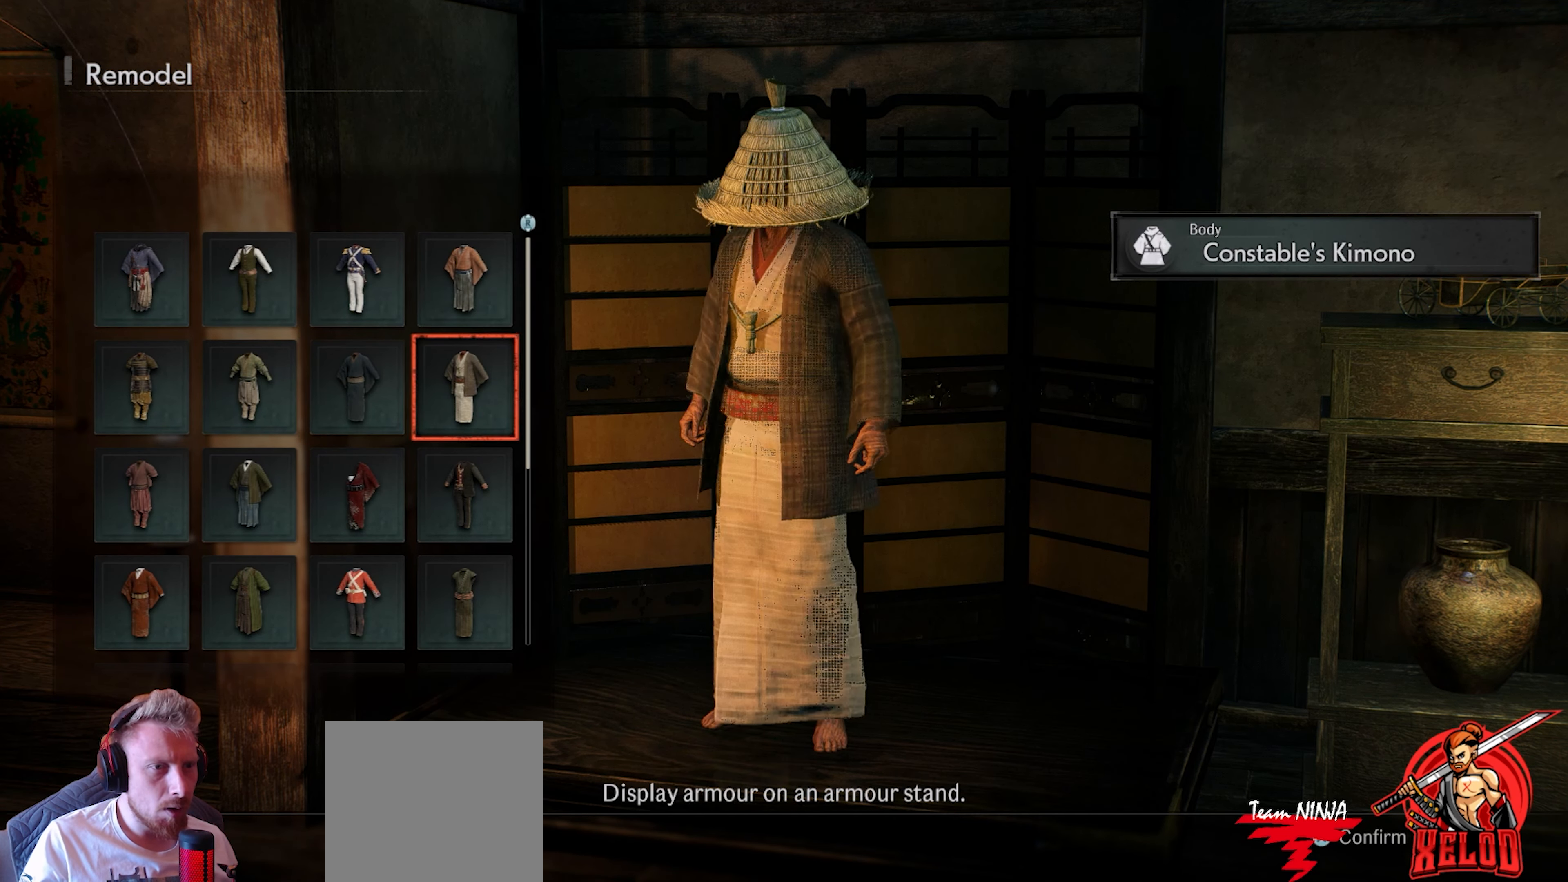
{"buttons": [], "left_stick": "center", "right_stick": "center", "events": [[283, "DPAD_DOWN", "down"], [400, "DPAD_DOWN", "up"]]}
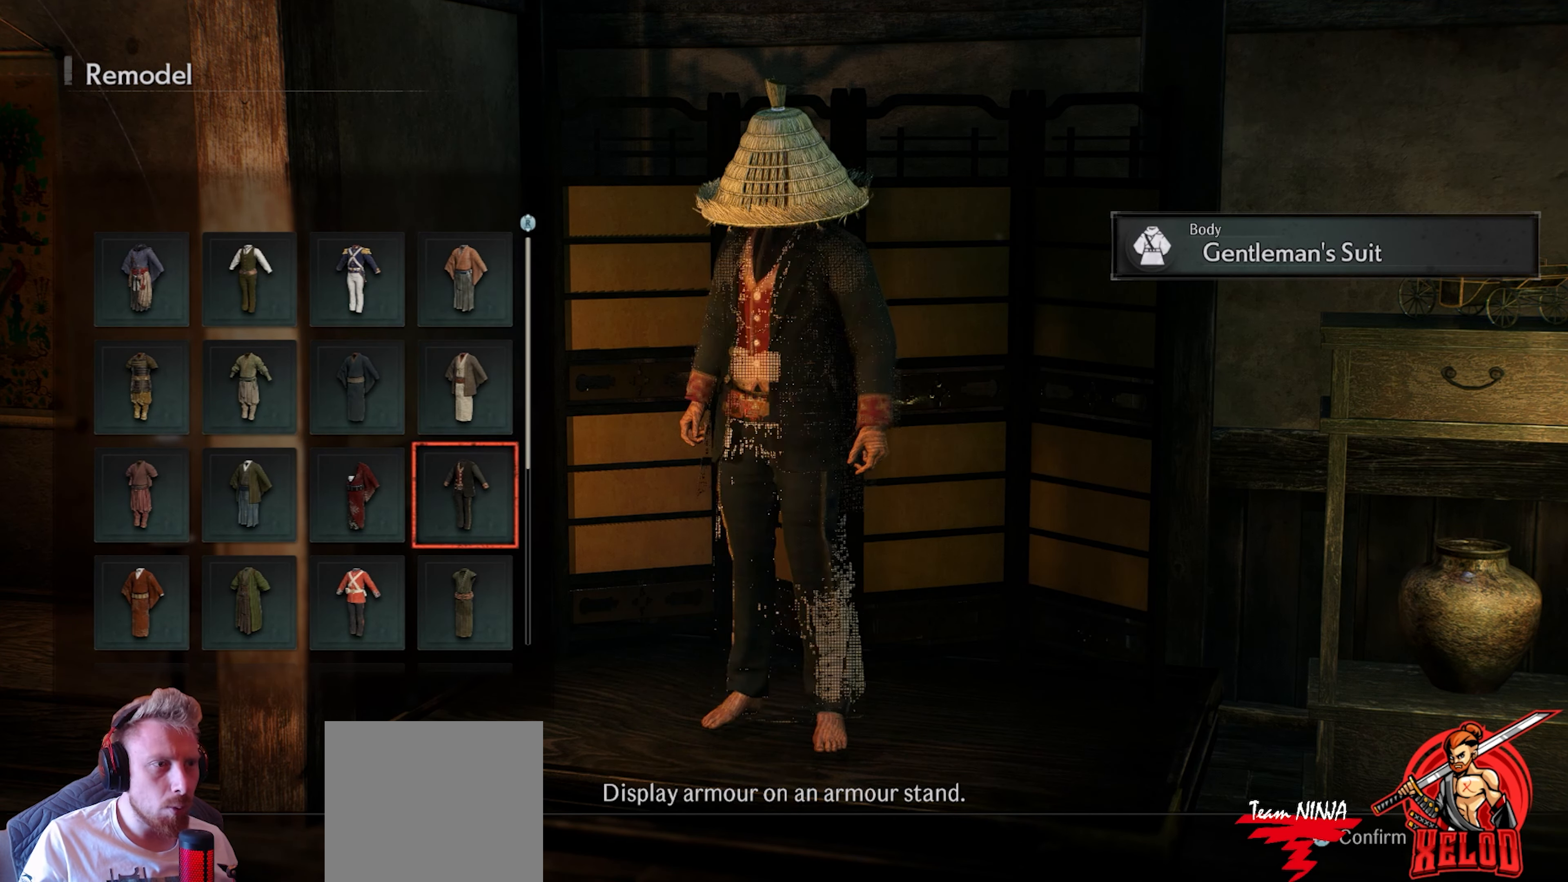
{"buttons": [], "left_stick": "center", "right_stick": "center", "events": [[417, "DPAD_LEFT", "down"], [500, "DPAD_LEFT", "up"]]}
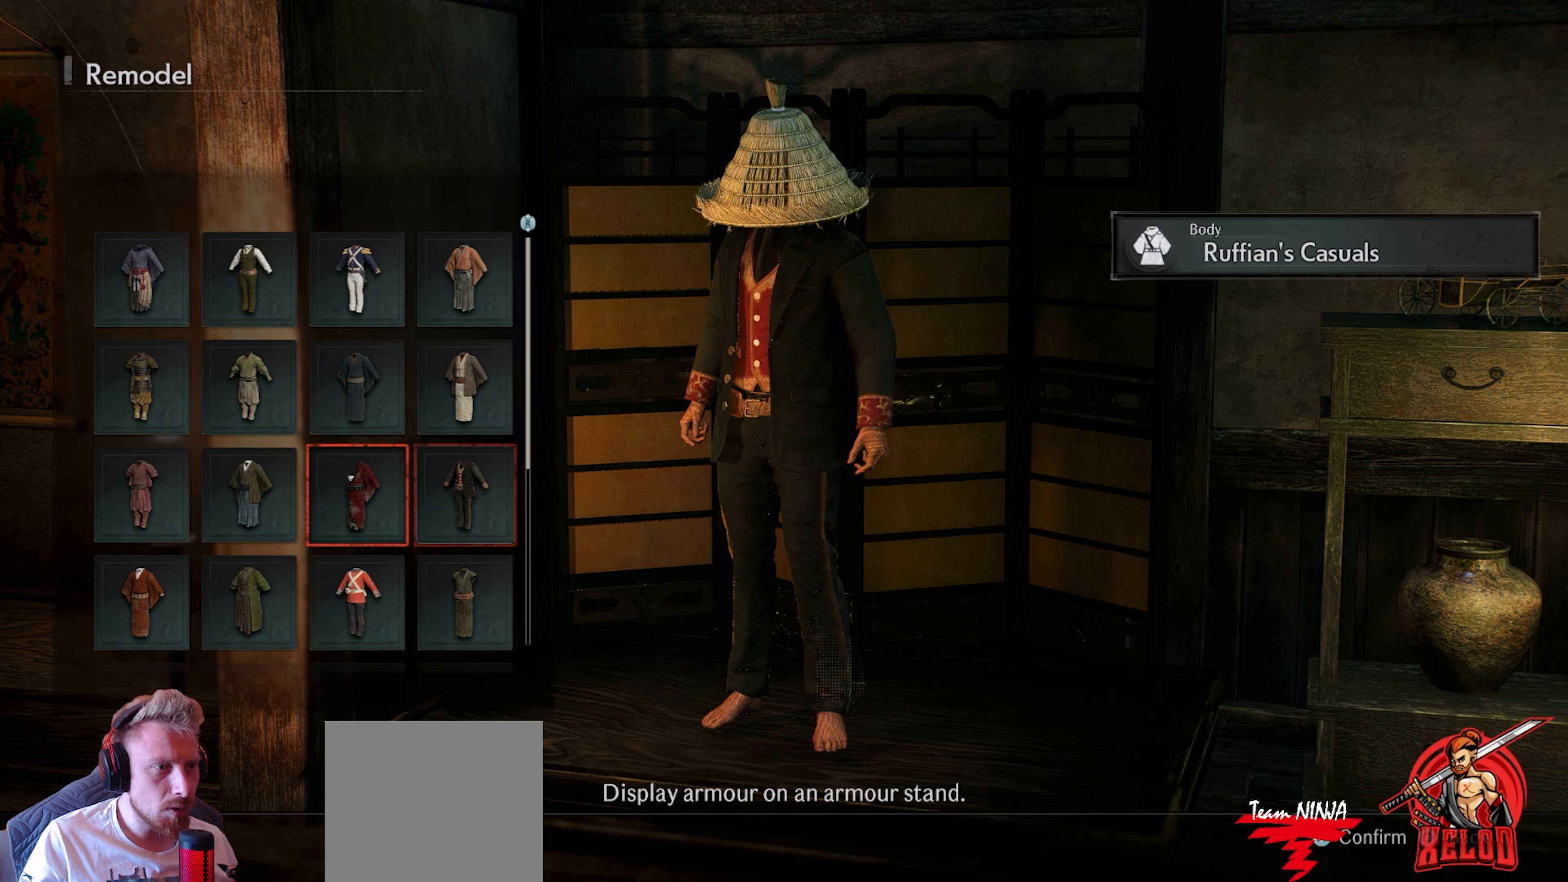
{"buttons": [], "left_stick": "center", "right_stick": "center", "events": []}
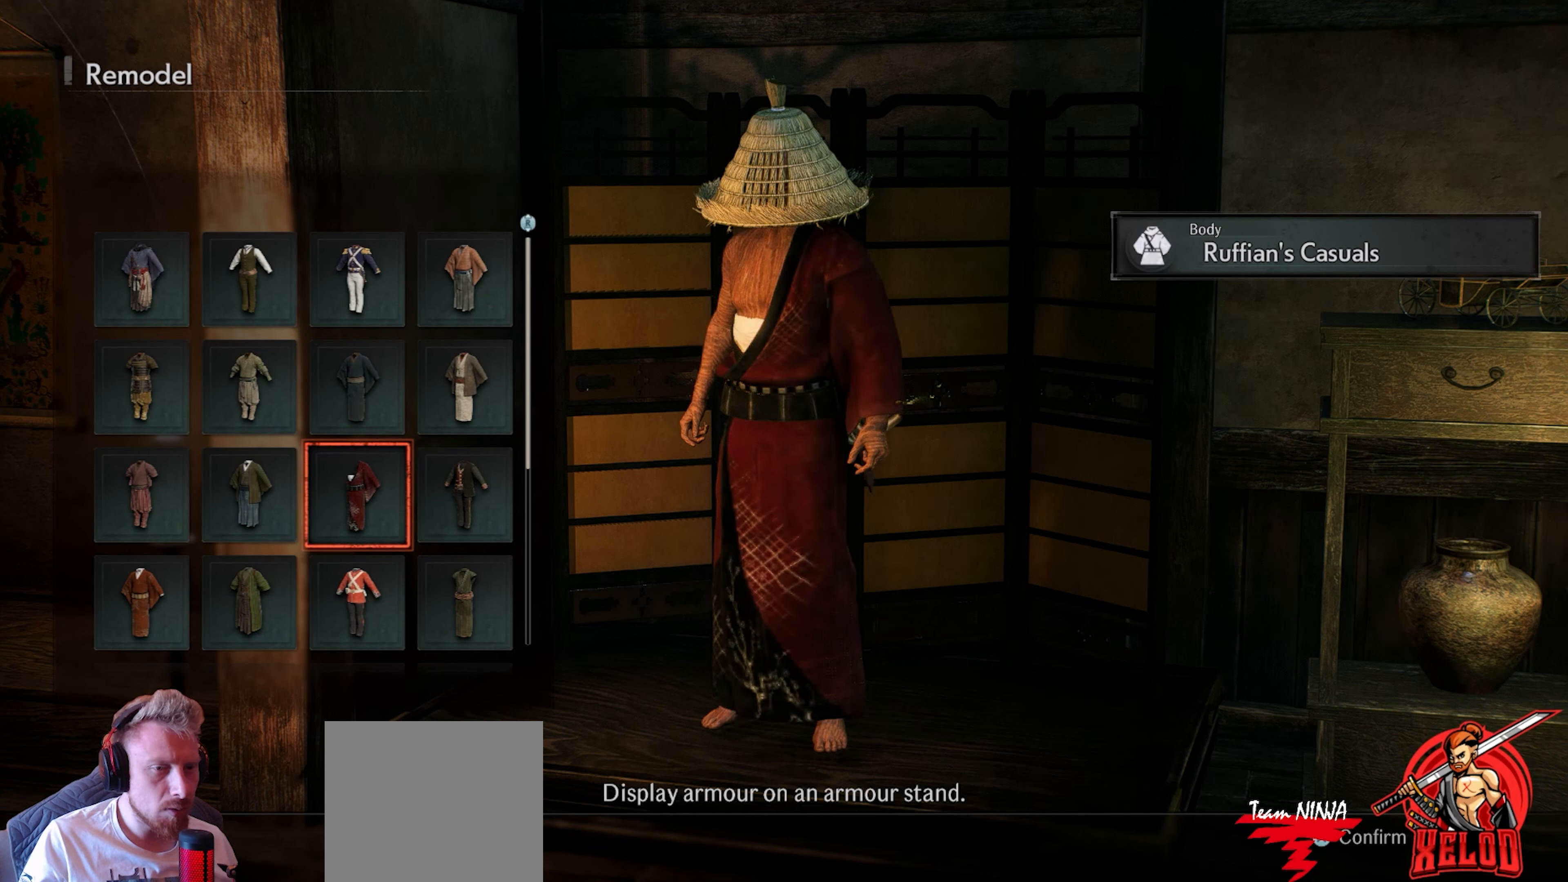
{"buttons": [], "left_stick": "center", "right_stick": "right", "events": [[400, "right_stick", "right"]]}
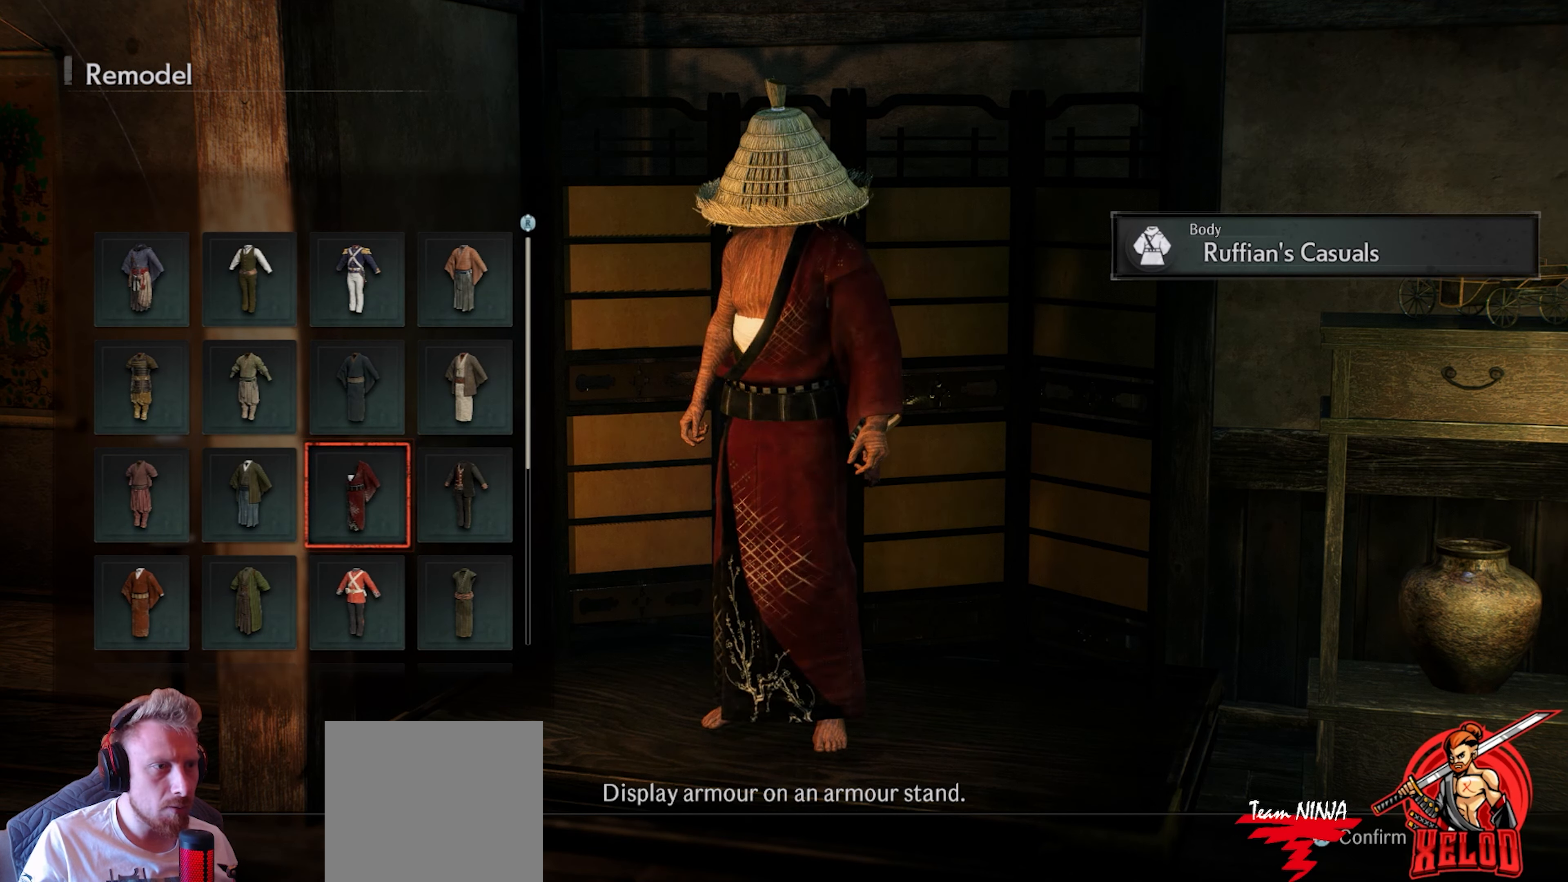
{"buttons": [], "left_stick": "center", "right_stick": "center", "events": [[200, "right_stick", "center"]]}
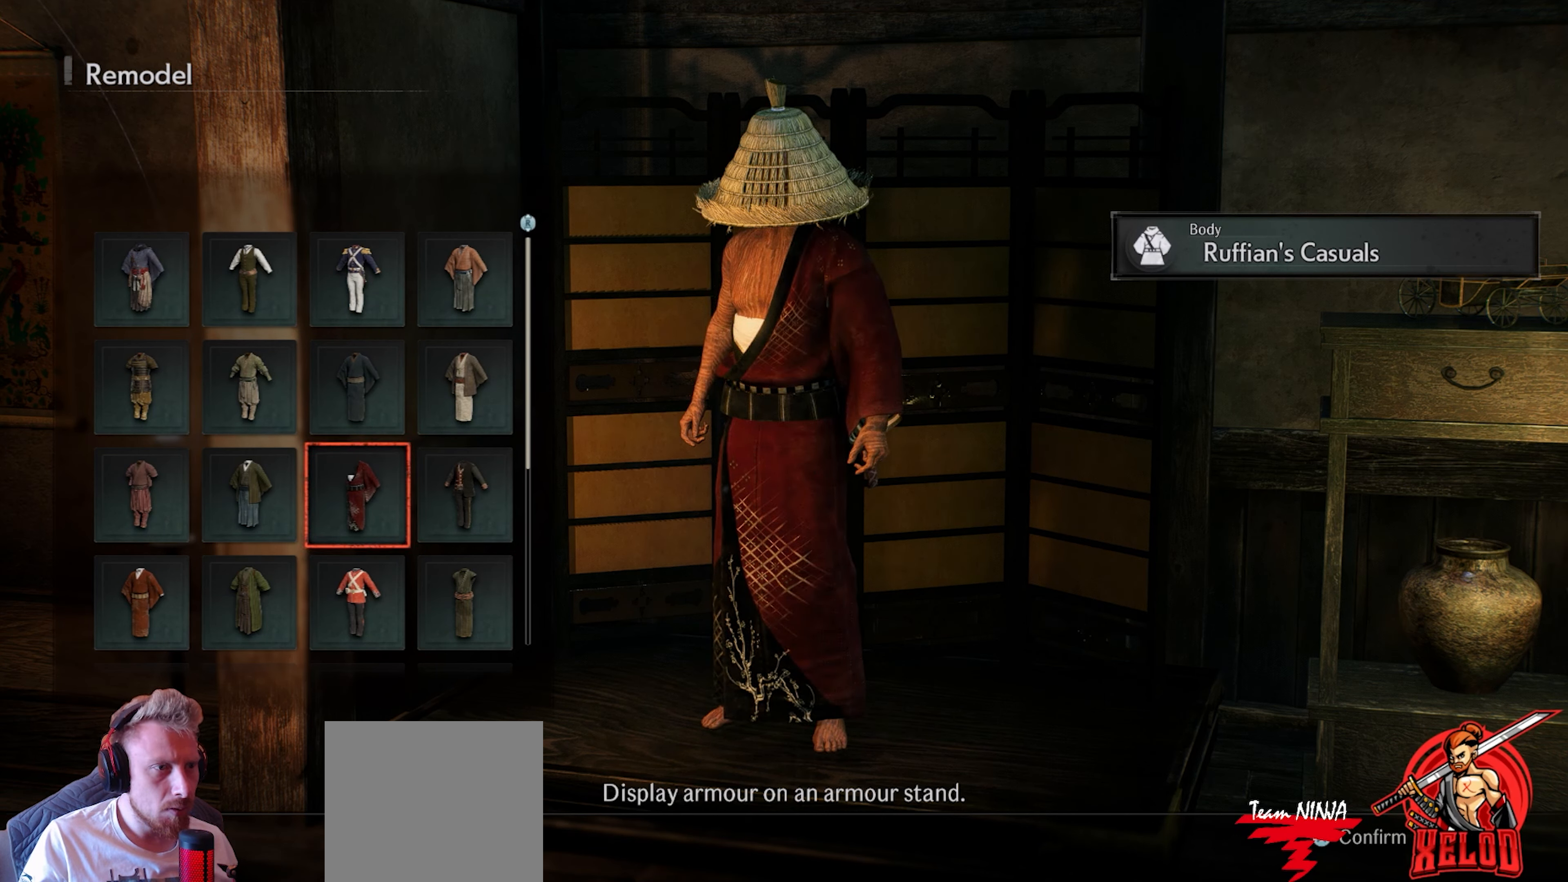
{"buttons": [], "left_stick": "center", "right_stick": "center", "events": [[33, "DPAD_LEFT", "down"], [133, "DPAD_LEFT", "up"]]}
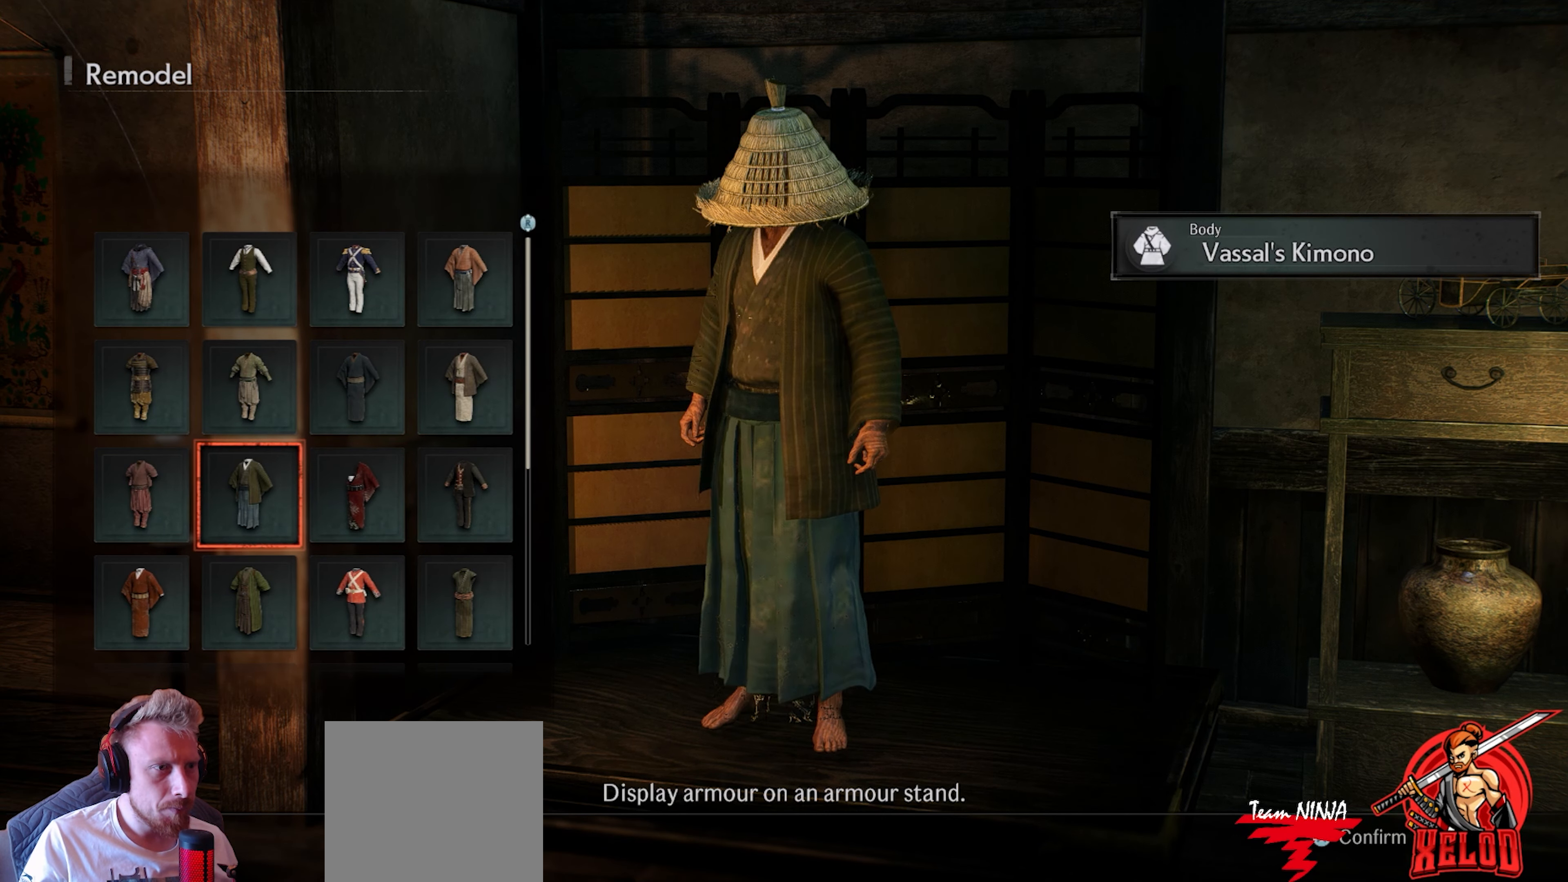
{"buttons": [], "left_stick": "center", "right_stick": "center", "events": [[383, "DPAD_LEFT", "down"], [483, "DPAD_LEFT", "up"]]}